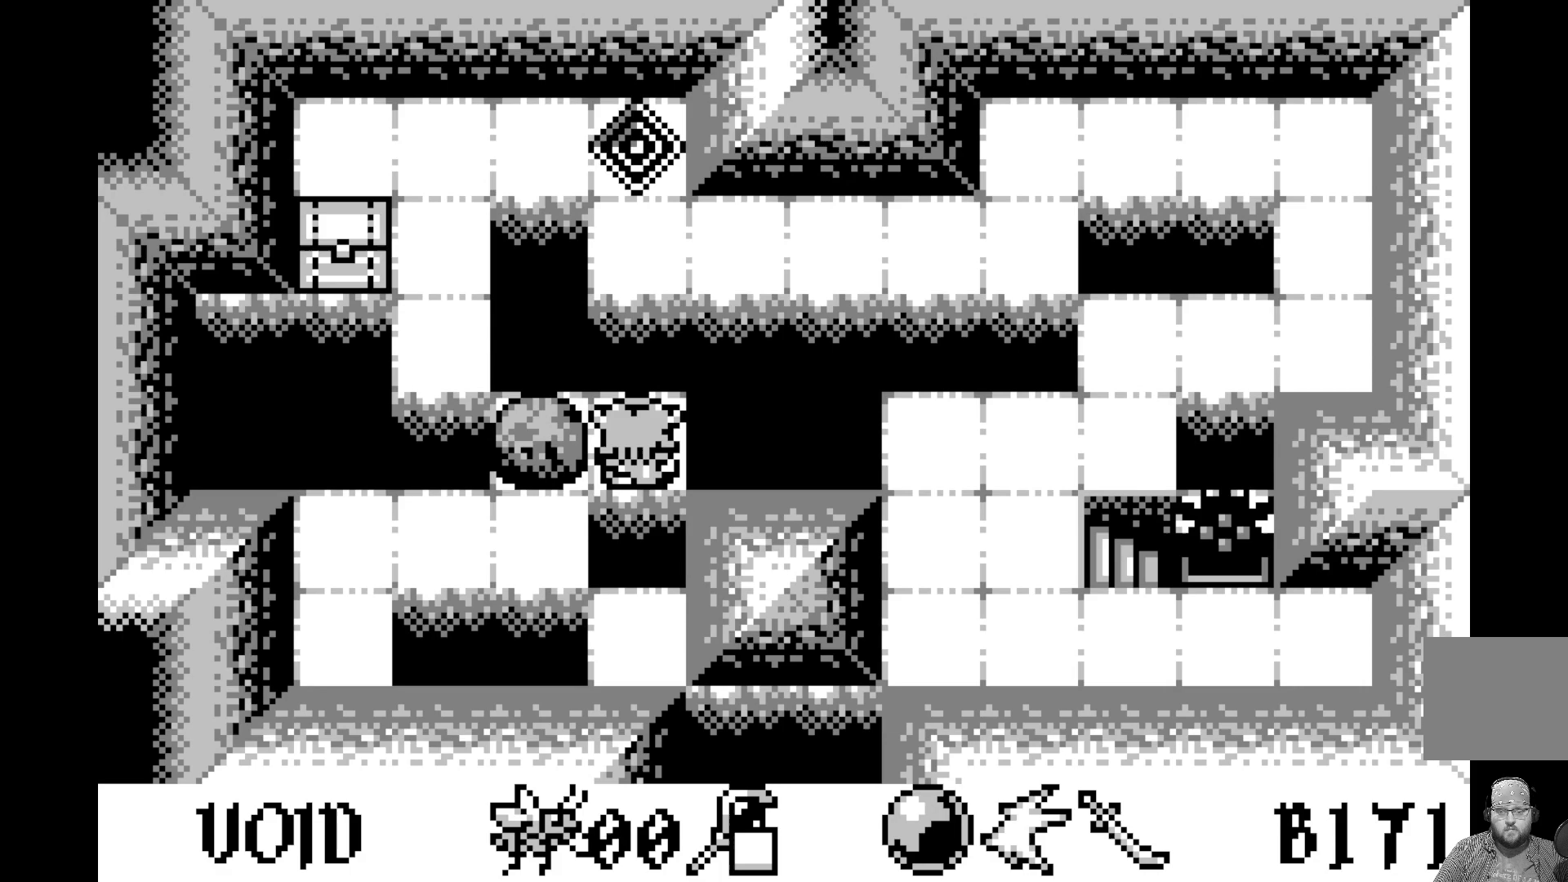
Gameplay with a controller (Xbox layout); each line is a JSON object with the inputs held at the frame after it. "events" lists button and stick changes between this image and that frame as [ms after this image, input, new state], when the widget could be followed in between. Not read: right_stick.
{"buttons": [], "left_stick": "center", "events": [[67, "DPAD_RIGHT", "down"], [167, "DPAD_RIGHT", "up"]]}
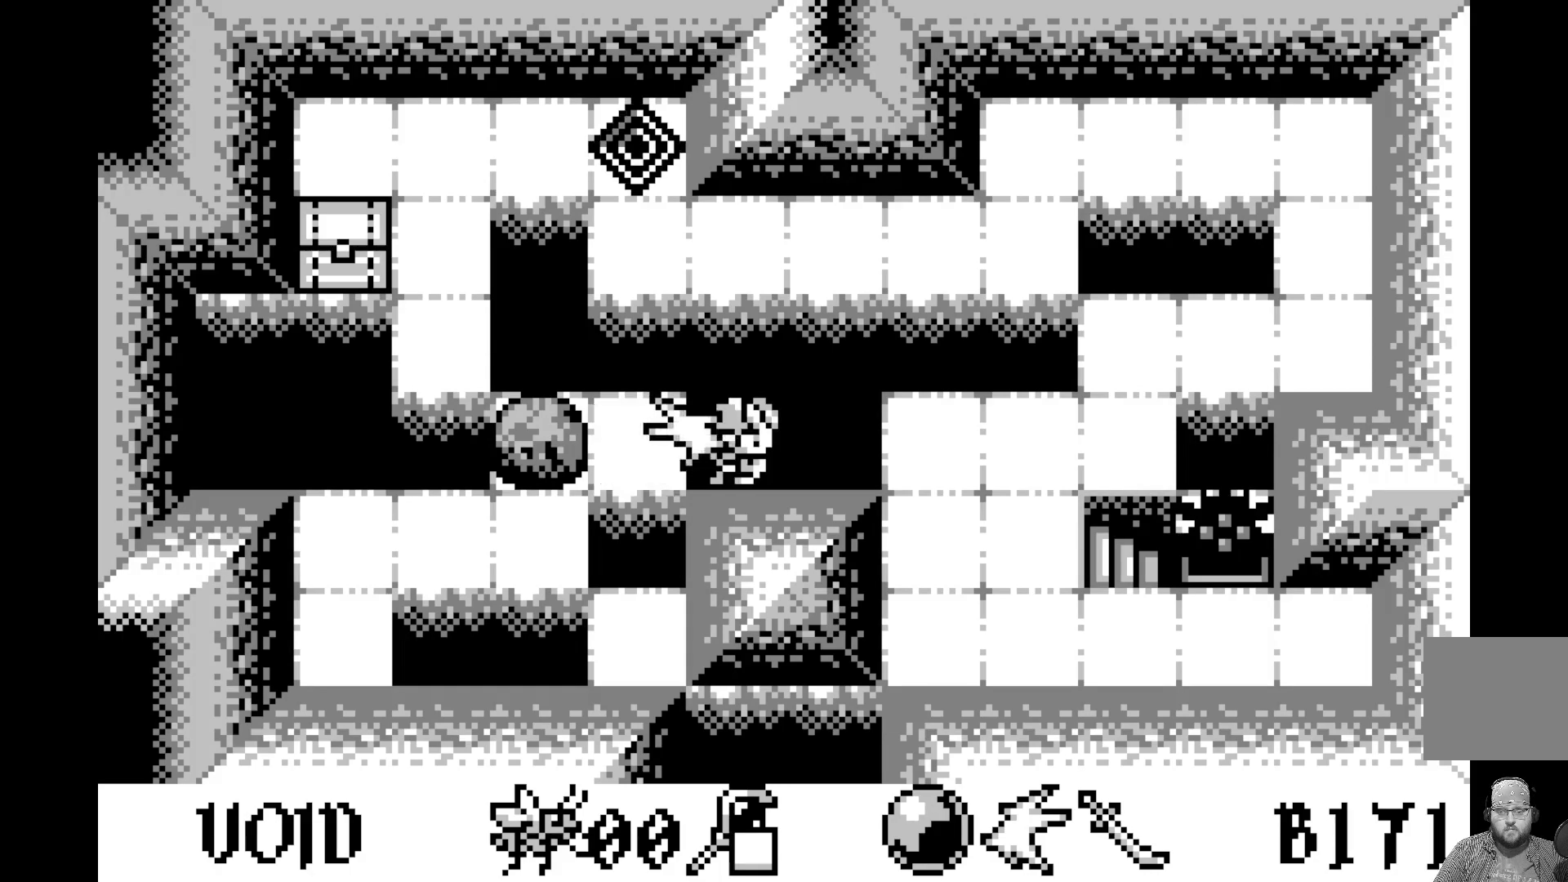
{"buttons": [], "left_stick": "center", "events": [[17, "A", "down"], [183, "A", "up"]]}
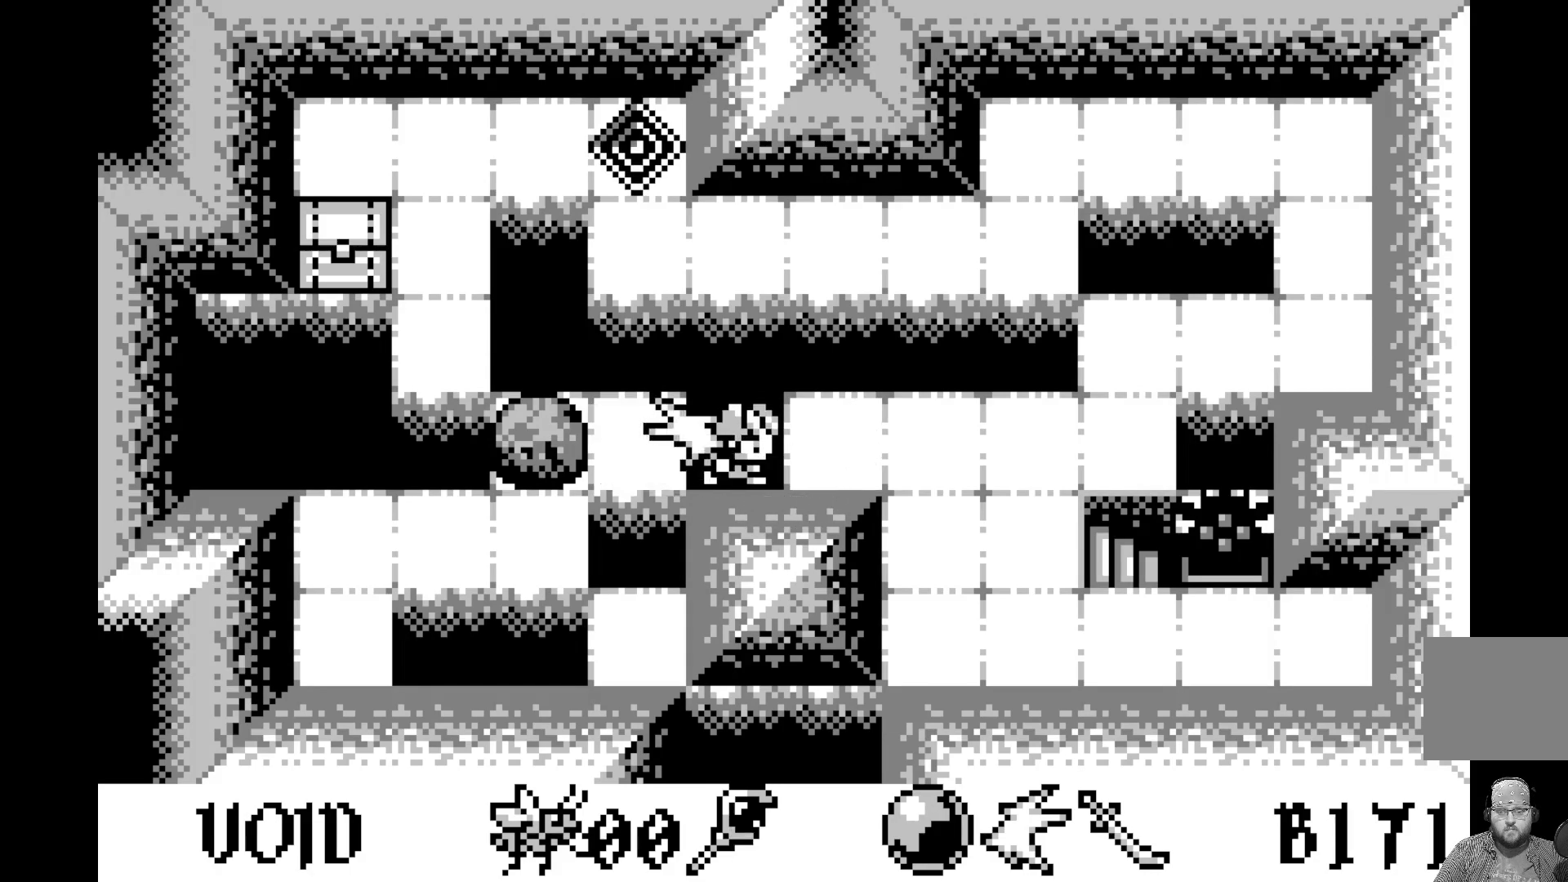
{"buttons": [], "left_stick": "center", "events": [[217, "DPAD_RIGHT", "down"], [350, "DPAD_RIGHT", "up"]]}
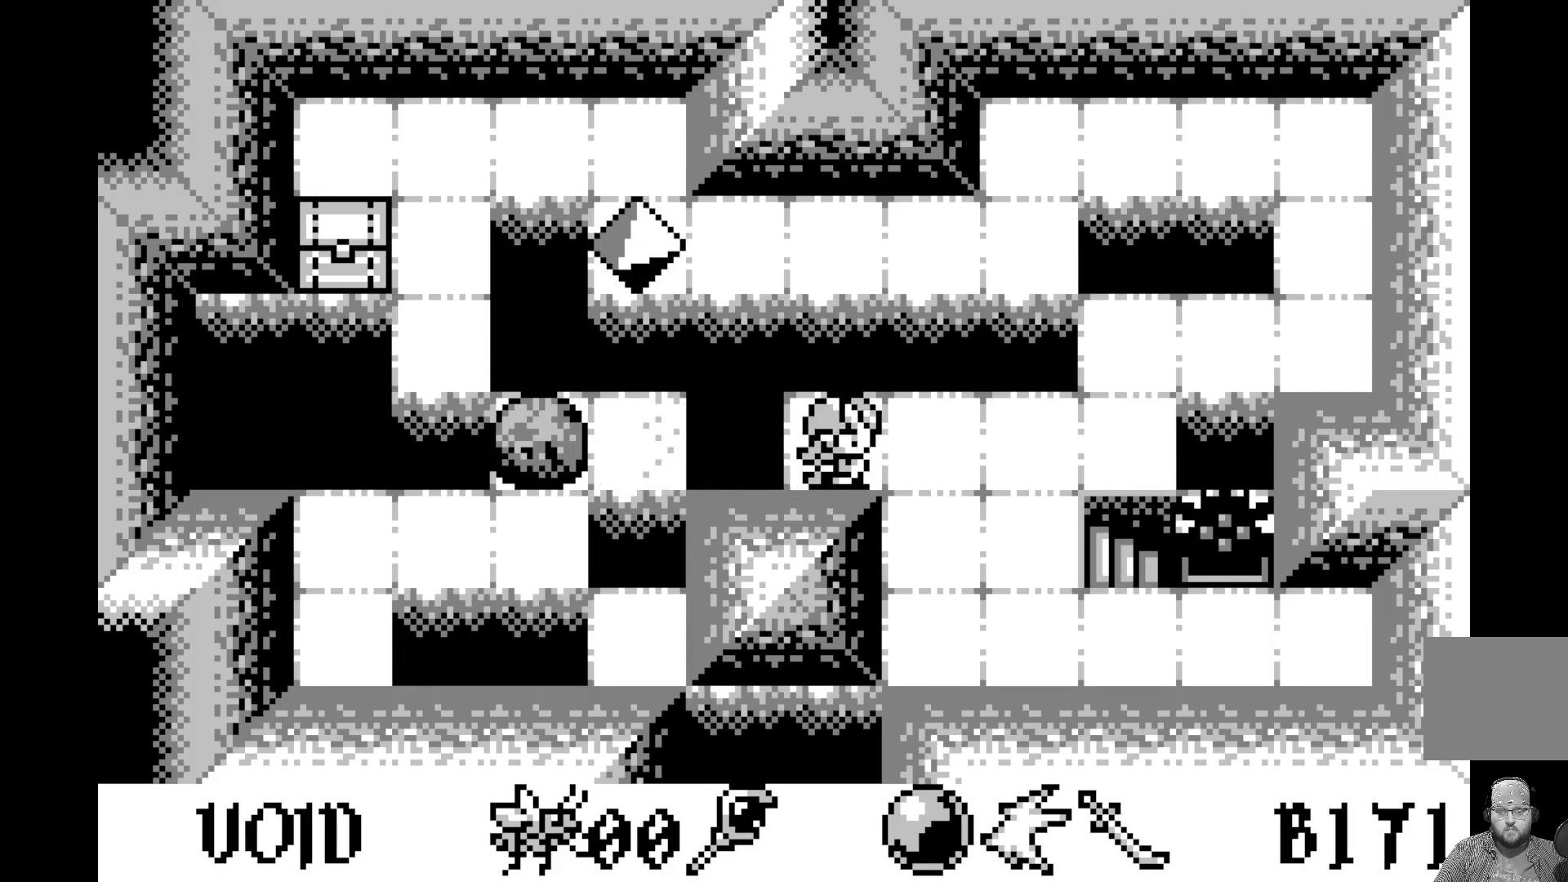
{"buttons": [], "left_stick": "center", "events": [[150, "DPAD_RIGHT", "down"], [267, "DPAD_RIGHT", "up"]]}
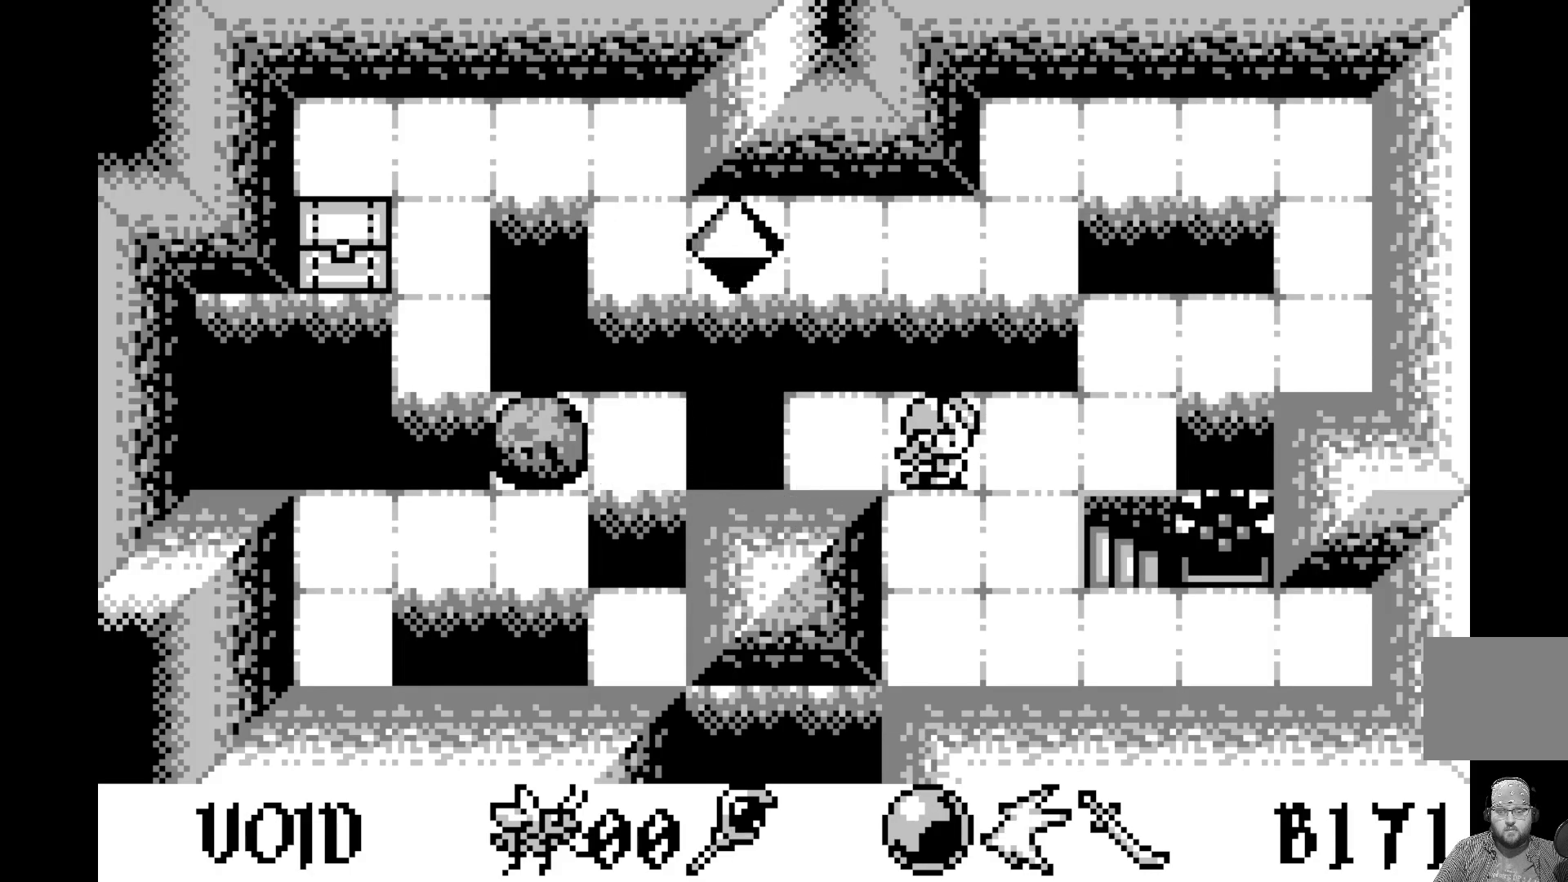
{"buttons": ["DPAD_RIGHT"], "left_stick": "center", "events": [[17, "DPAD_DOWN", "down"], [100, "DPAD_DOWN", "up"], [233, "DPAD_RIGHT", "down"], [333, "DPAD_RIGHT", "up"], [450, "DPAD_RIGHT", "down"]]}
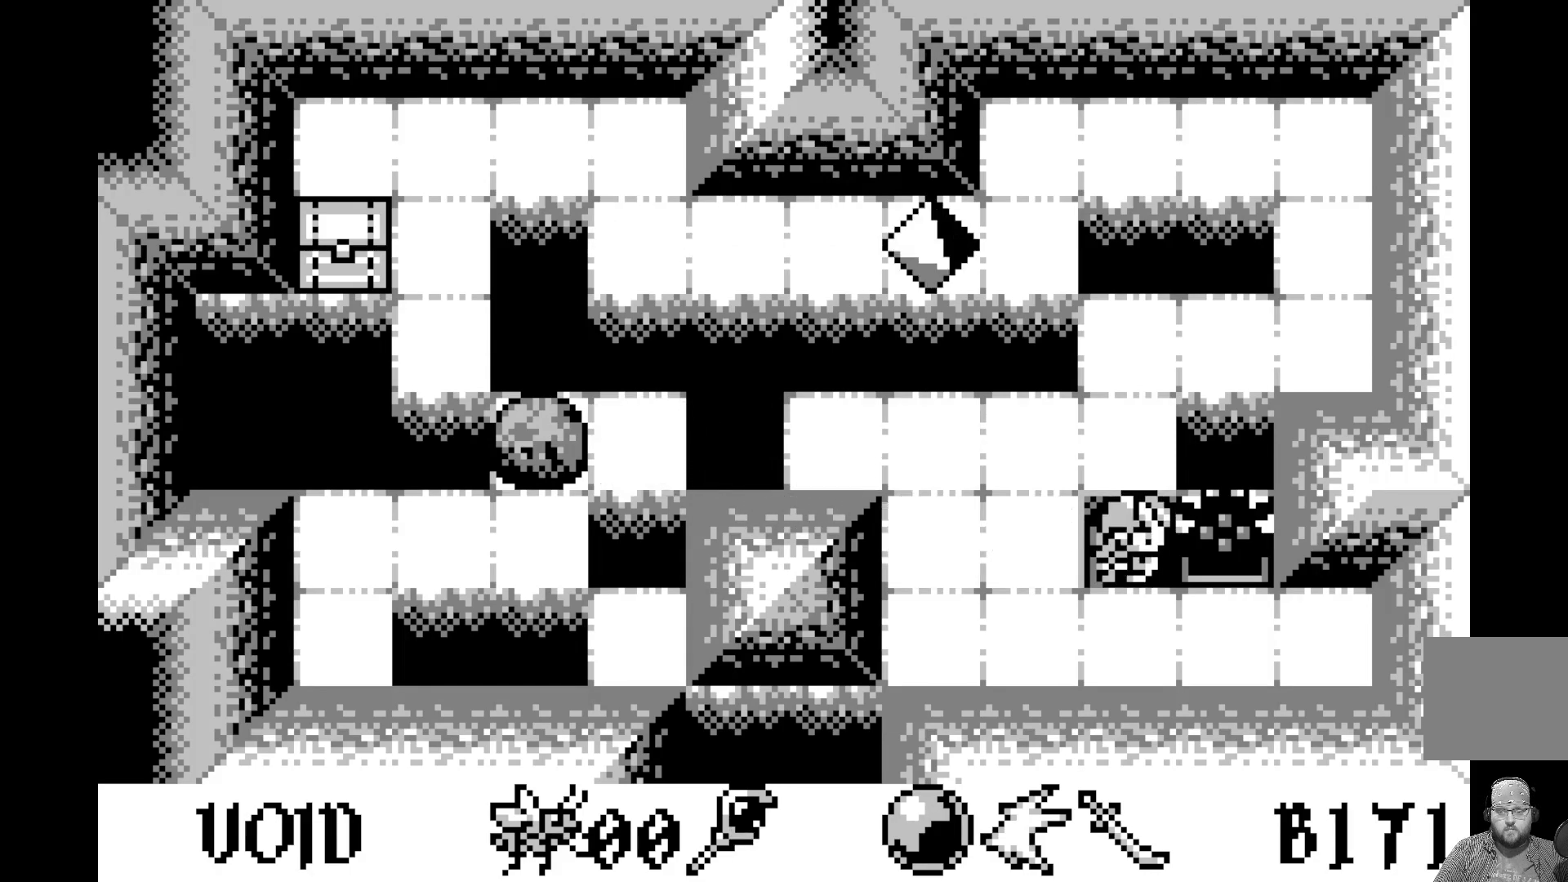
{"buttons": [], "left_stick": "center", "events": [[50, "DPAD_RIGHT", "up"]]}
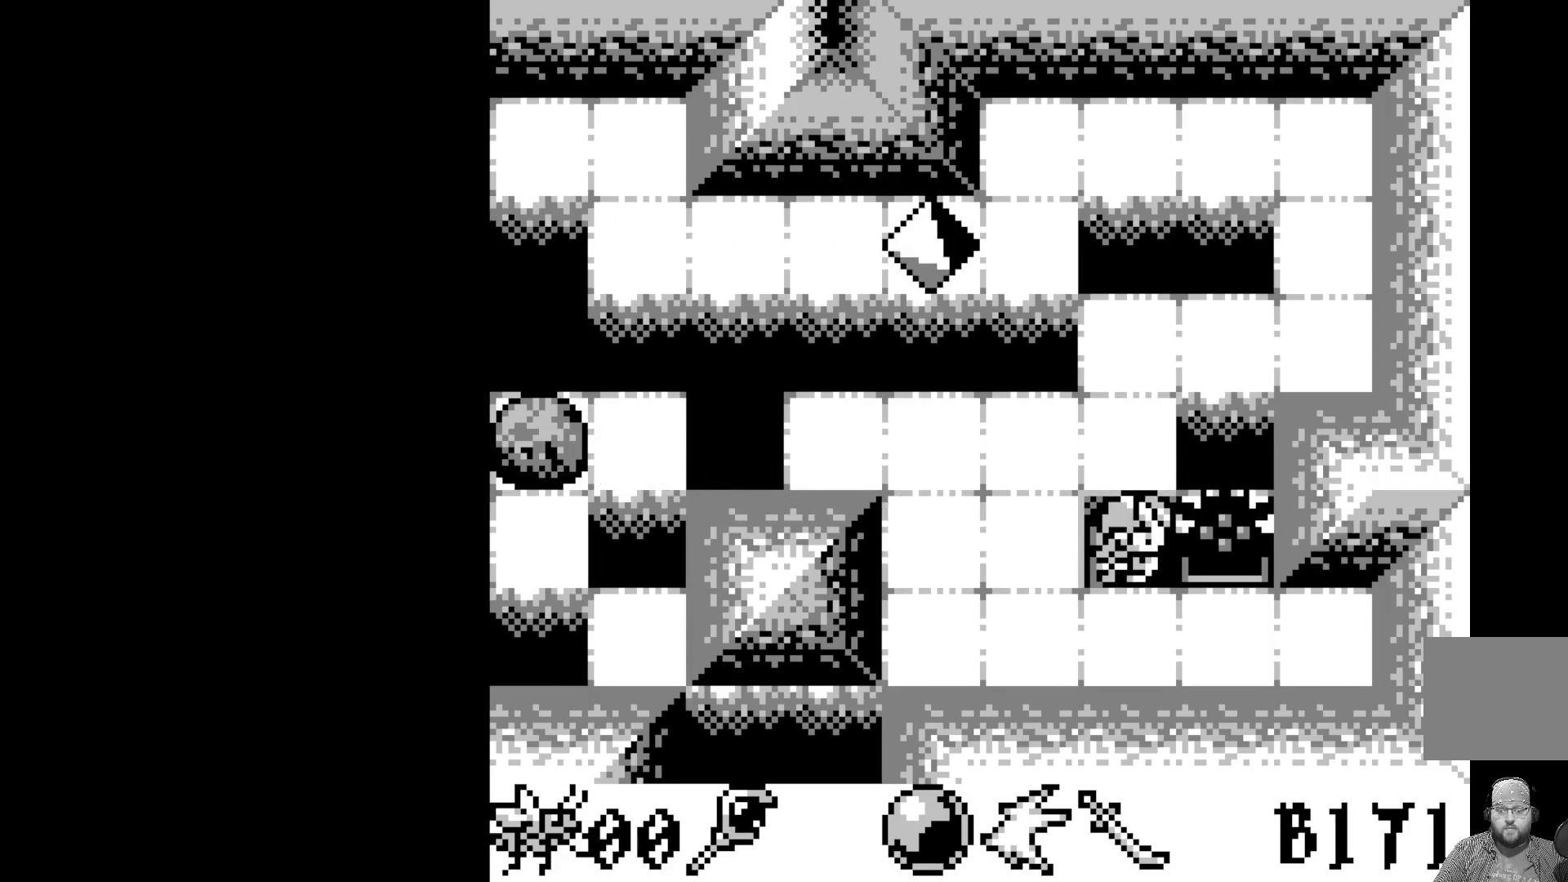
{"buttons": [], "left_stick": "center", "events": []}
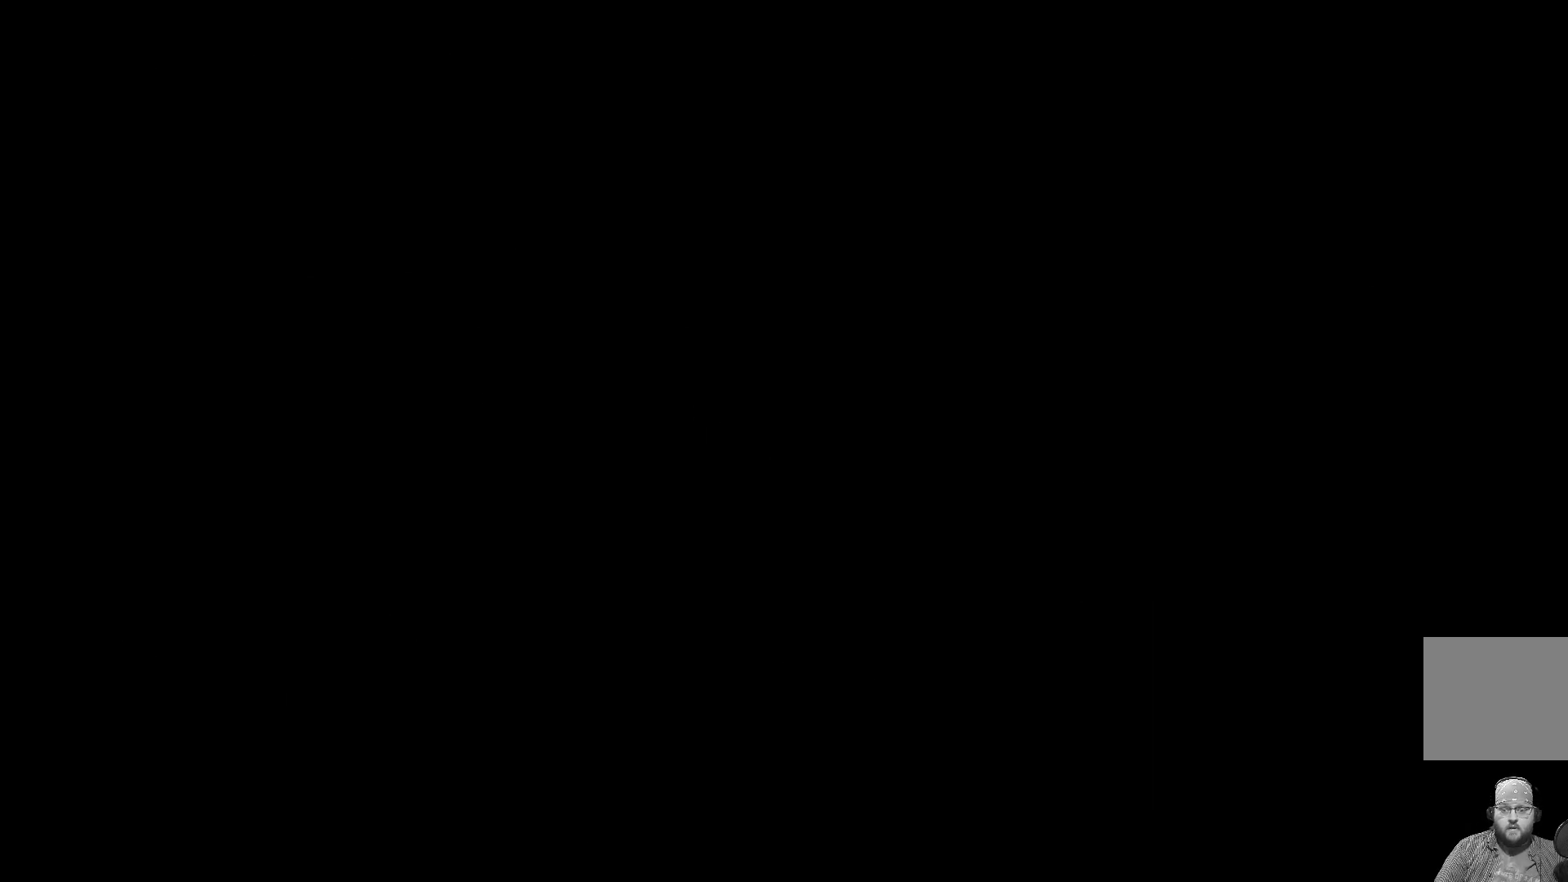
{"buttons": [], "left_stick": "center", "events": []}
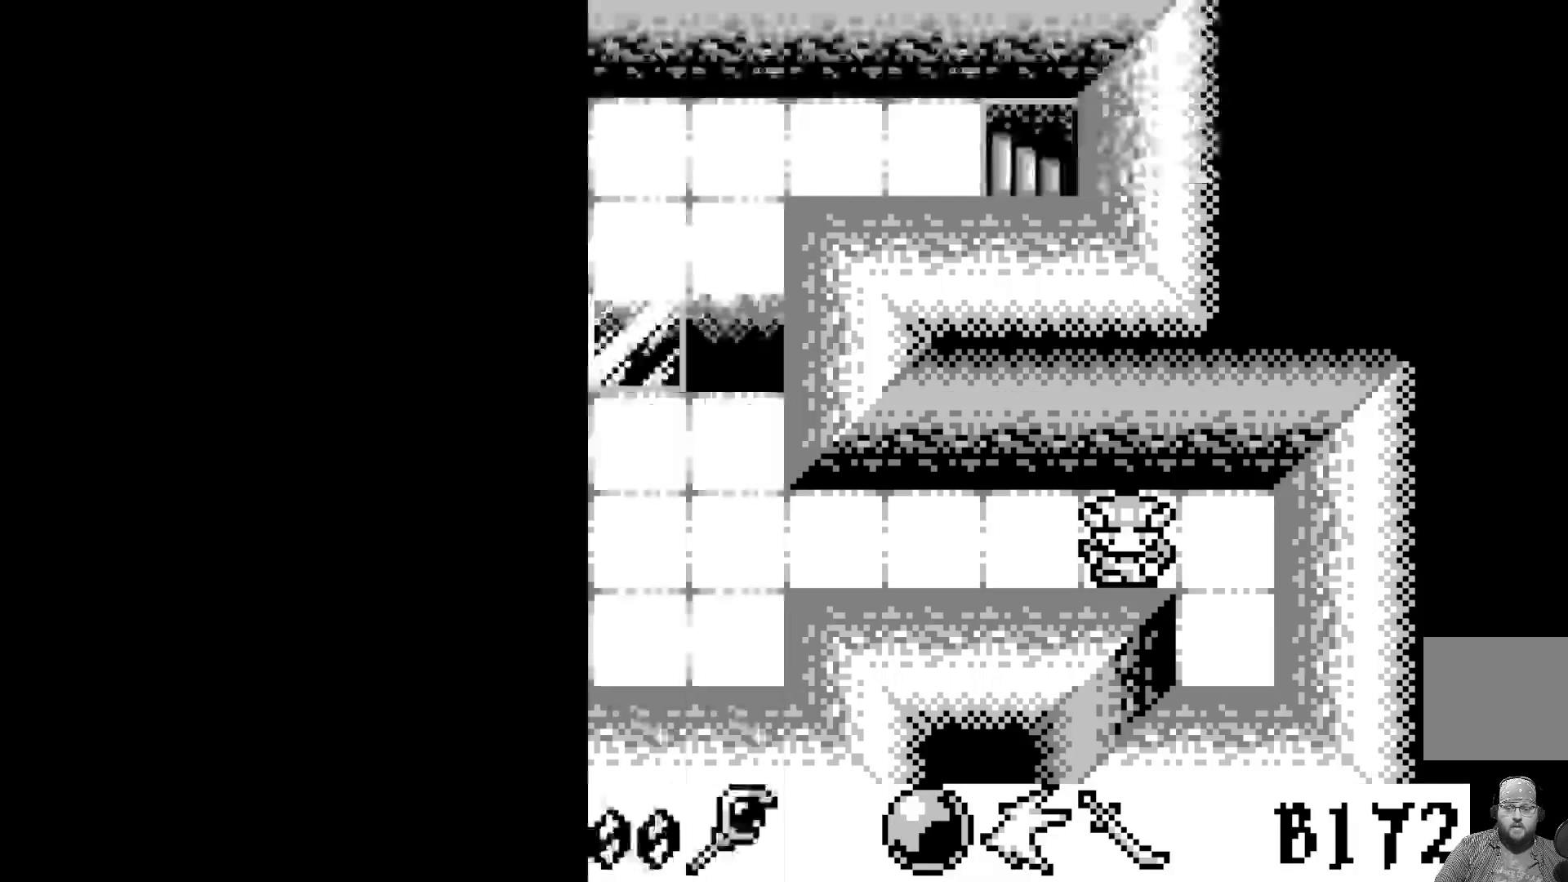
{"buttons": [], "left_stick": "center", "events": []}
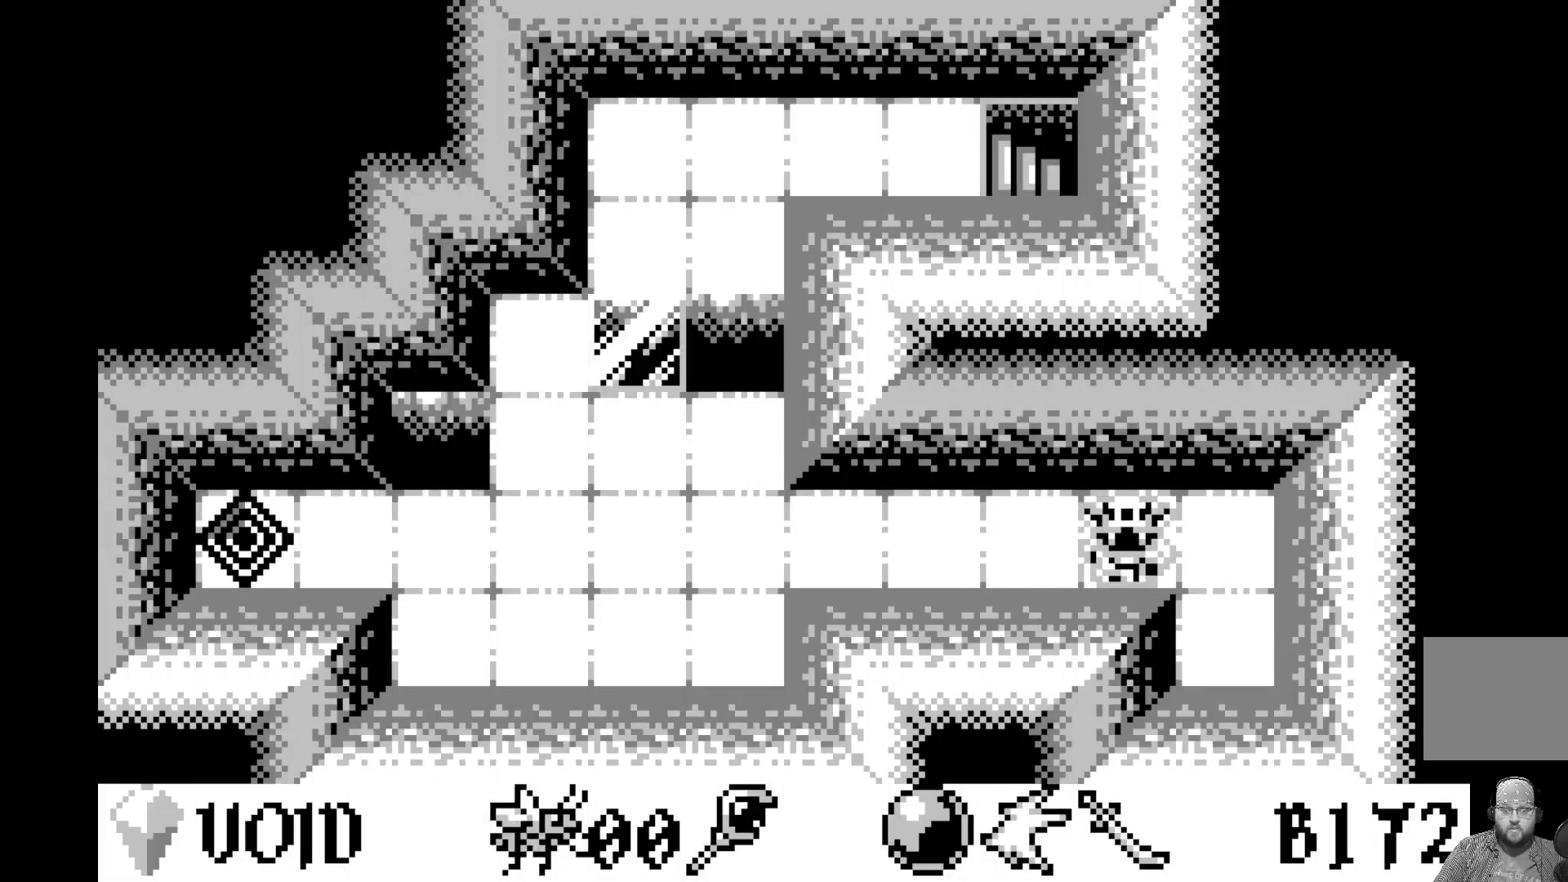
{"buttons": [], "left_stick": "center", "events": []}
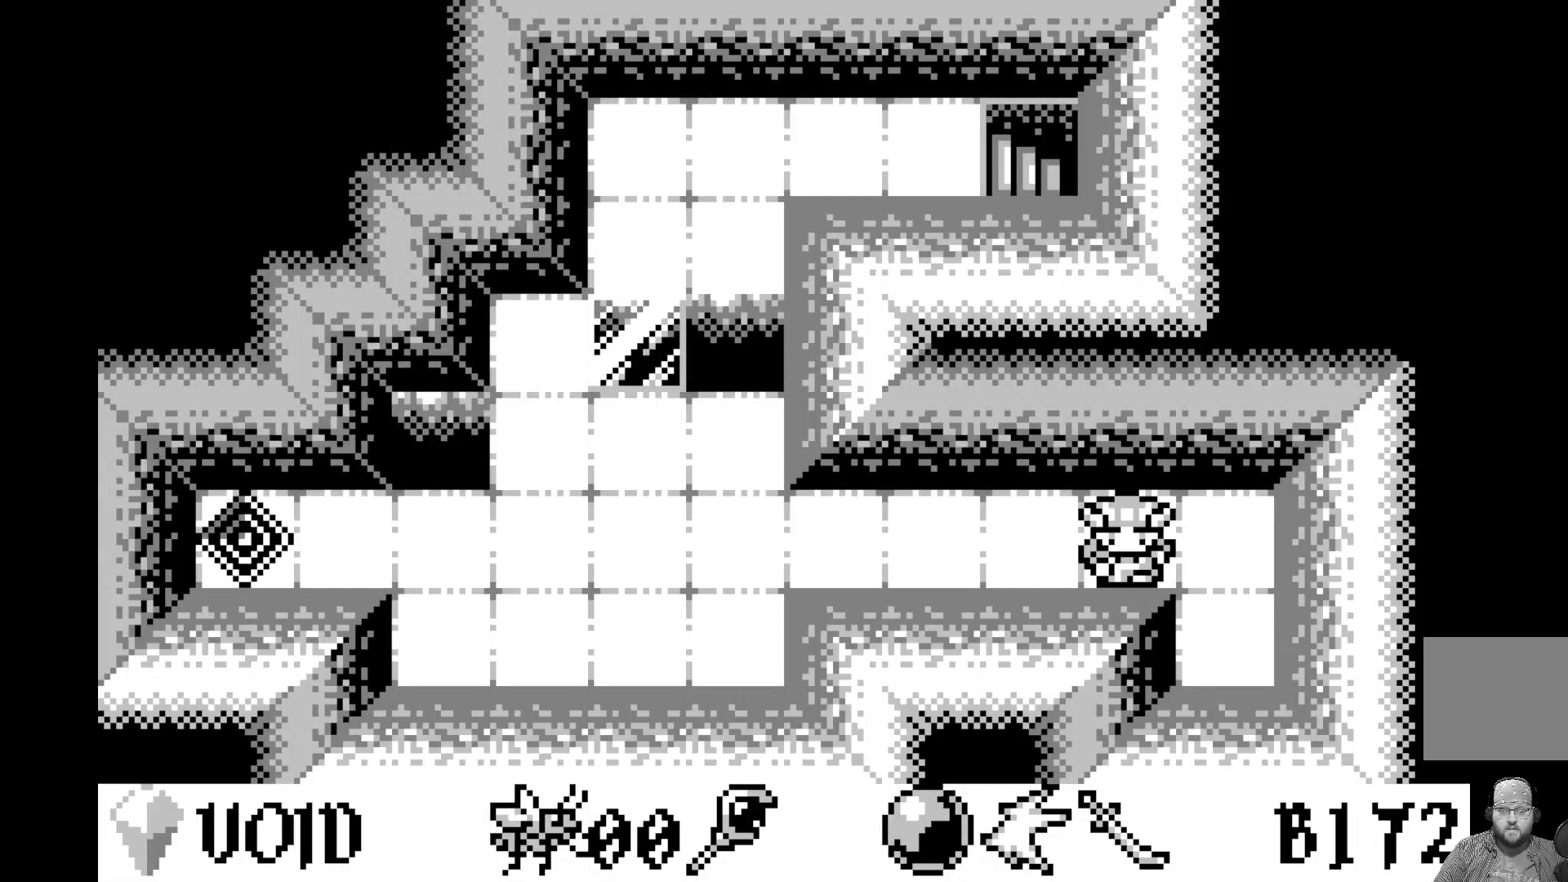
{"buttons": [], "left_stick": "center", "events": []}
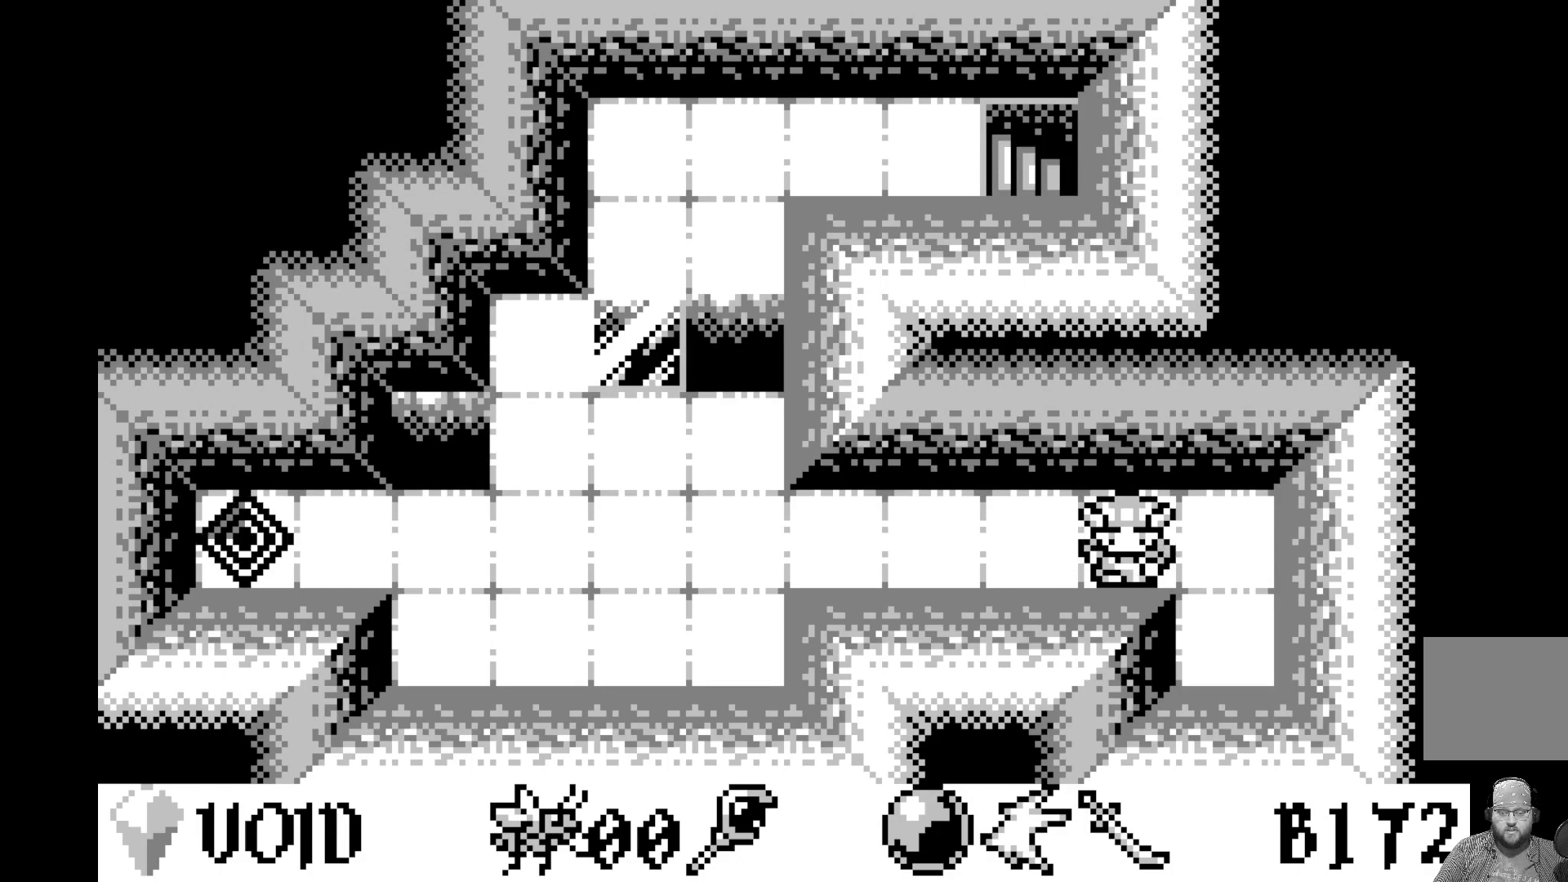
{"buttons": [], "left_stick": "center", "events": [[117, "DPAD_LEFT", "down"], [233, "DPAD_LEFT", "up"]]}
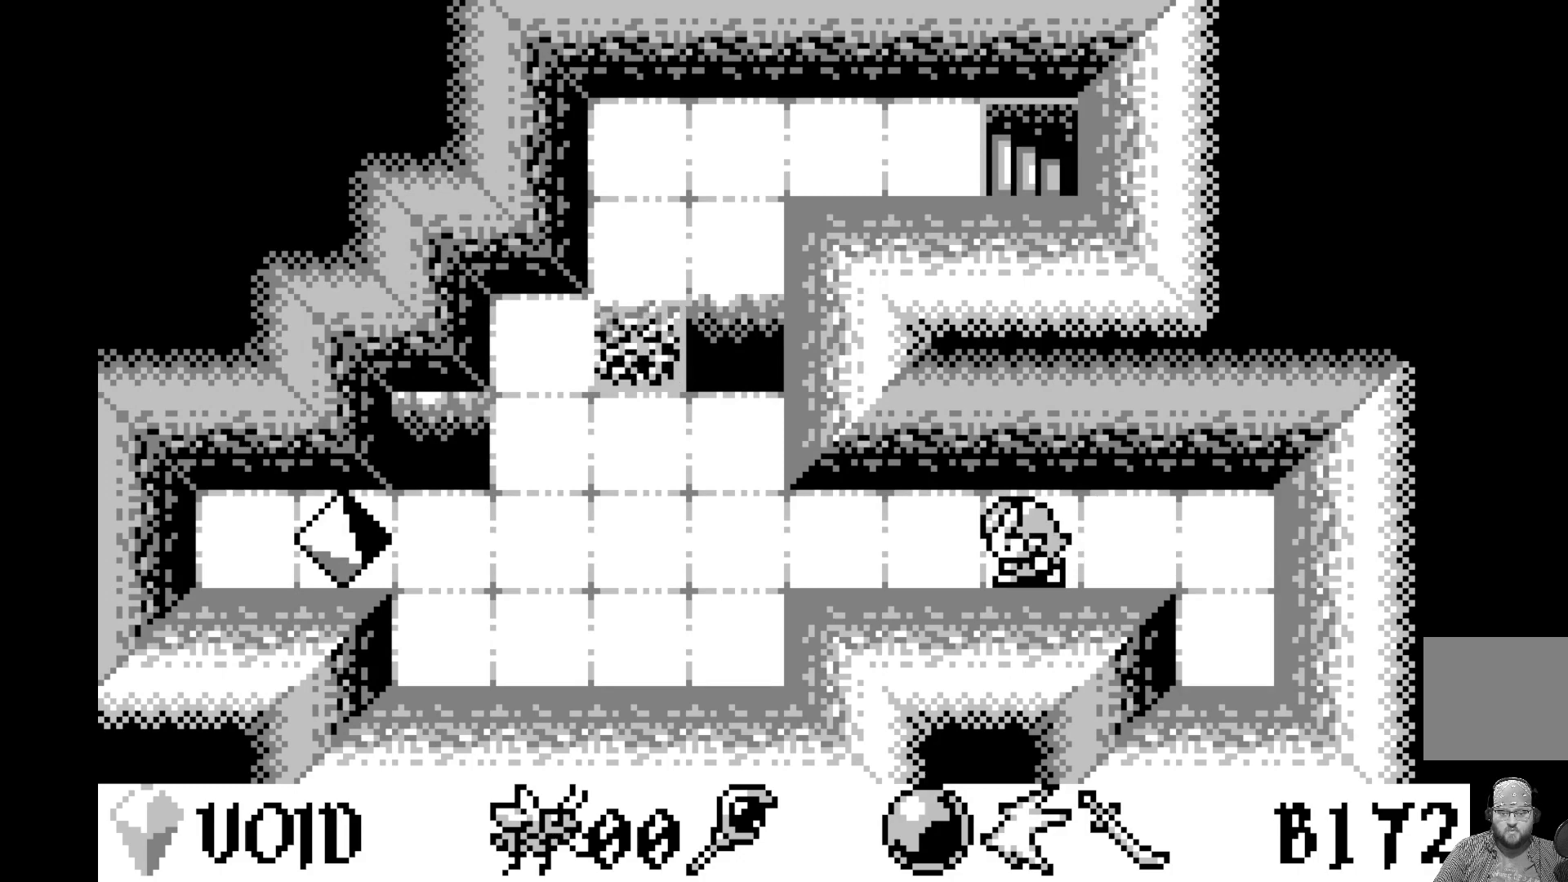
{"buttons": [], "left_stick": "center", "events": [[383, "DPAD_LEFT", "down"], [500, "DPAD_LEFT", "up"]]}
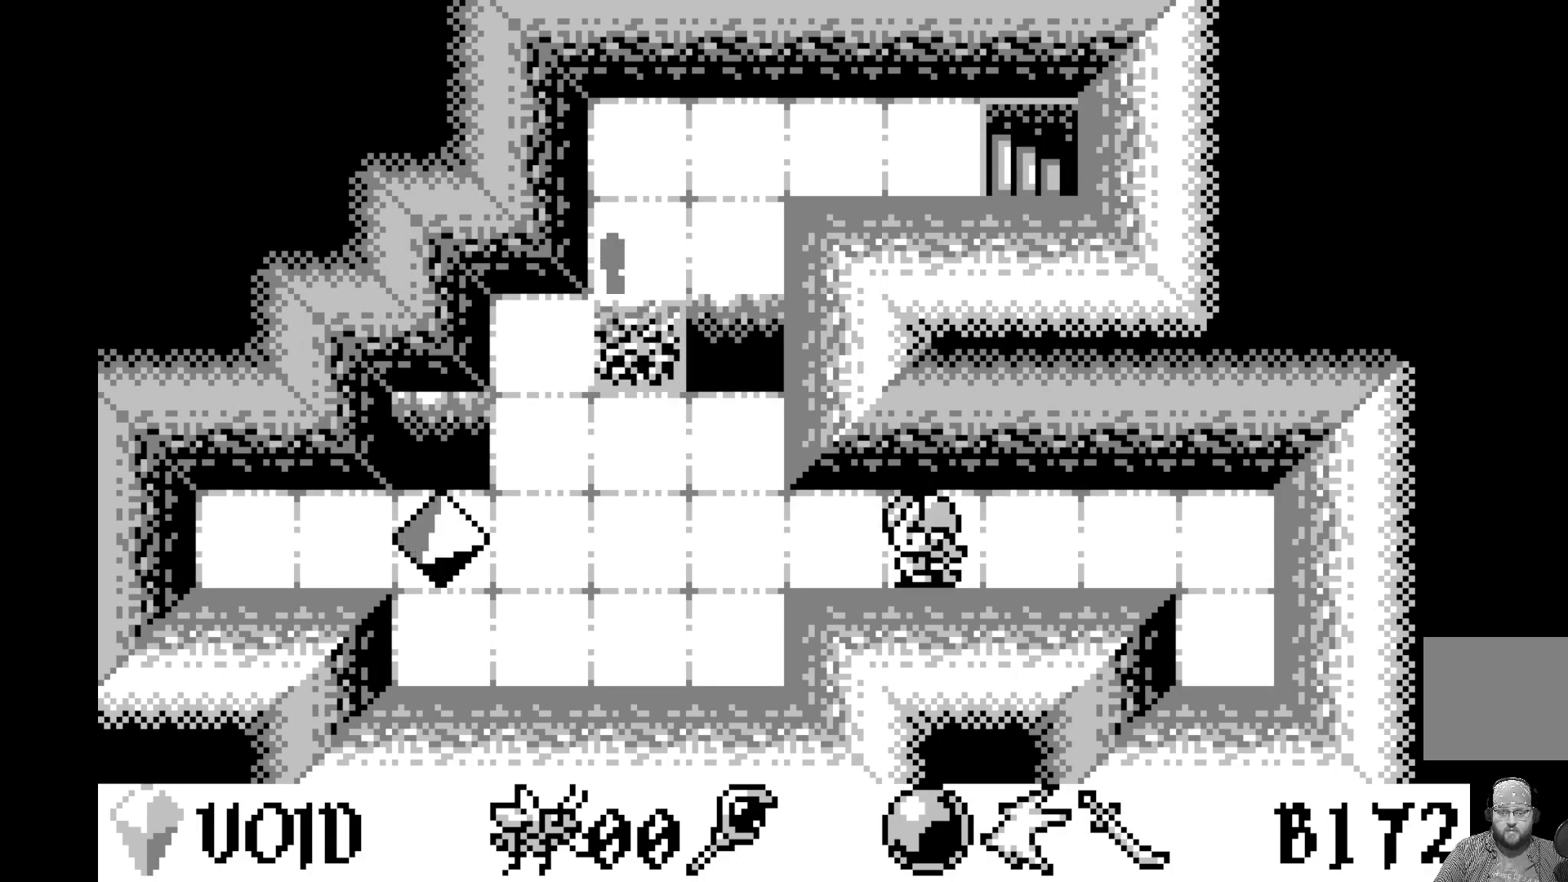
{"buttons": [], "left_stick": "center", "events": []}
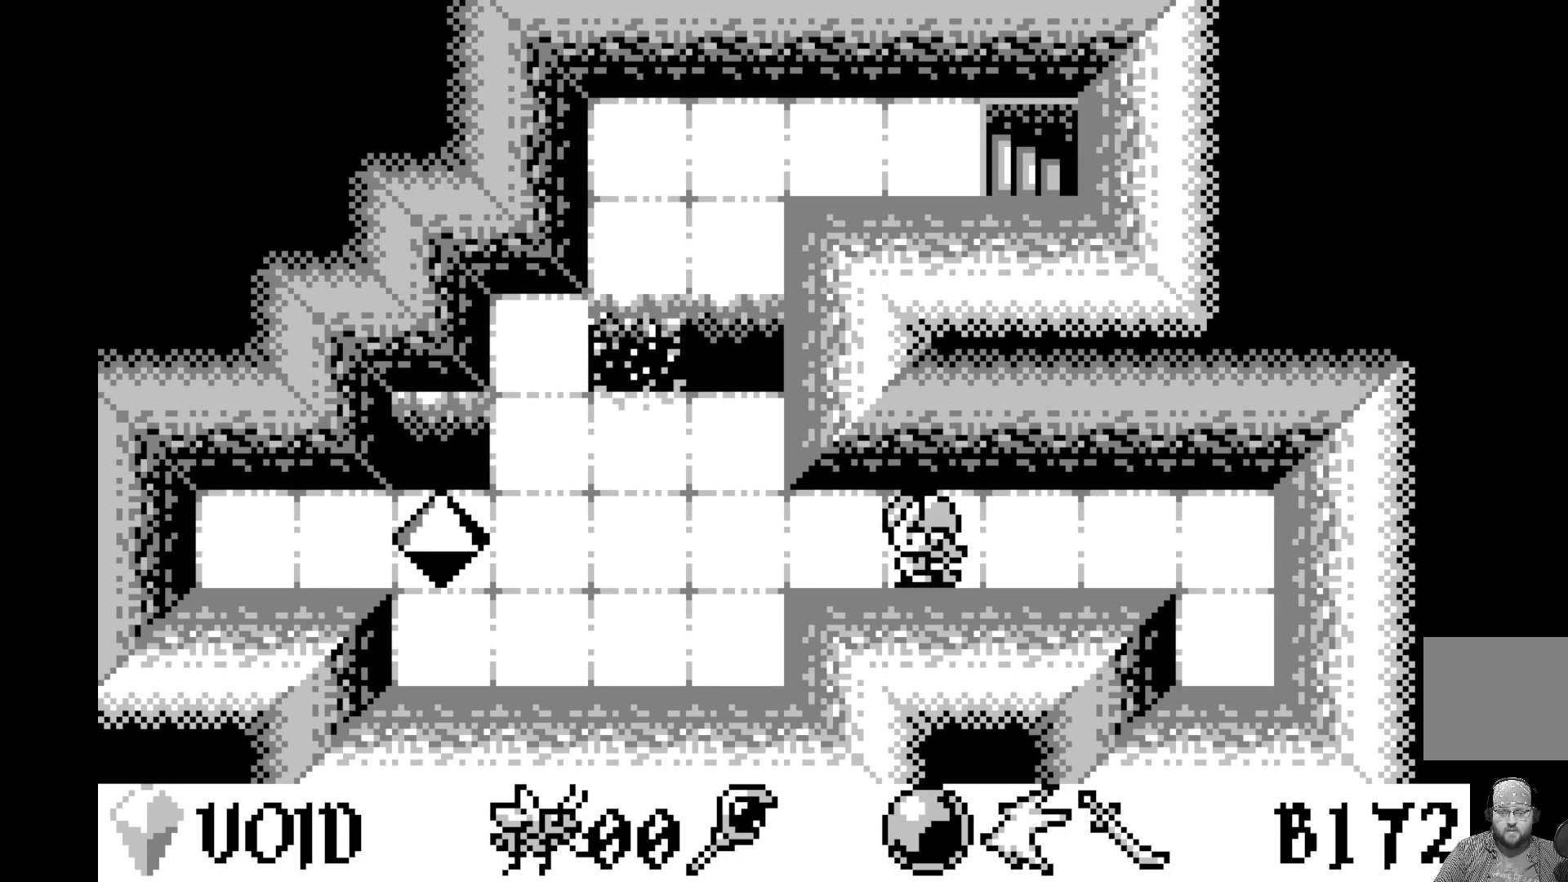
{"buttons": [], "left_stick": "center", "events": [[17, "DPAD_LEFT", "down"], [117, "DPAD_LEFT", "up"]]}
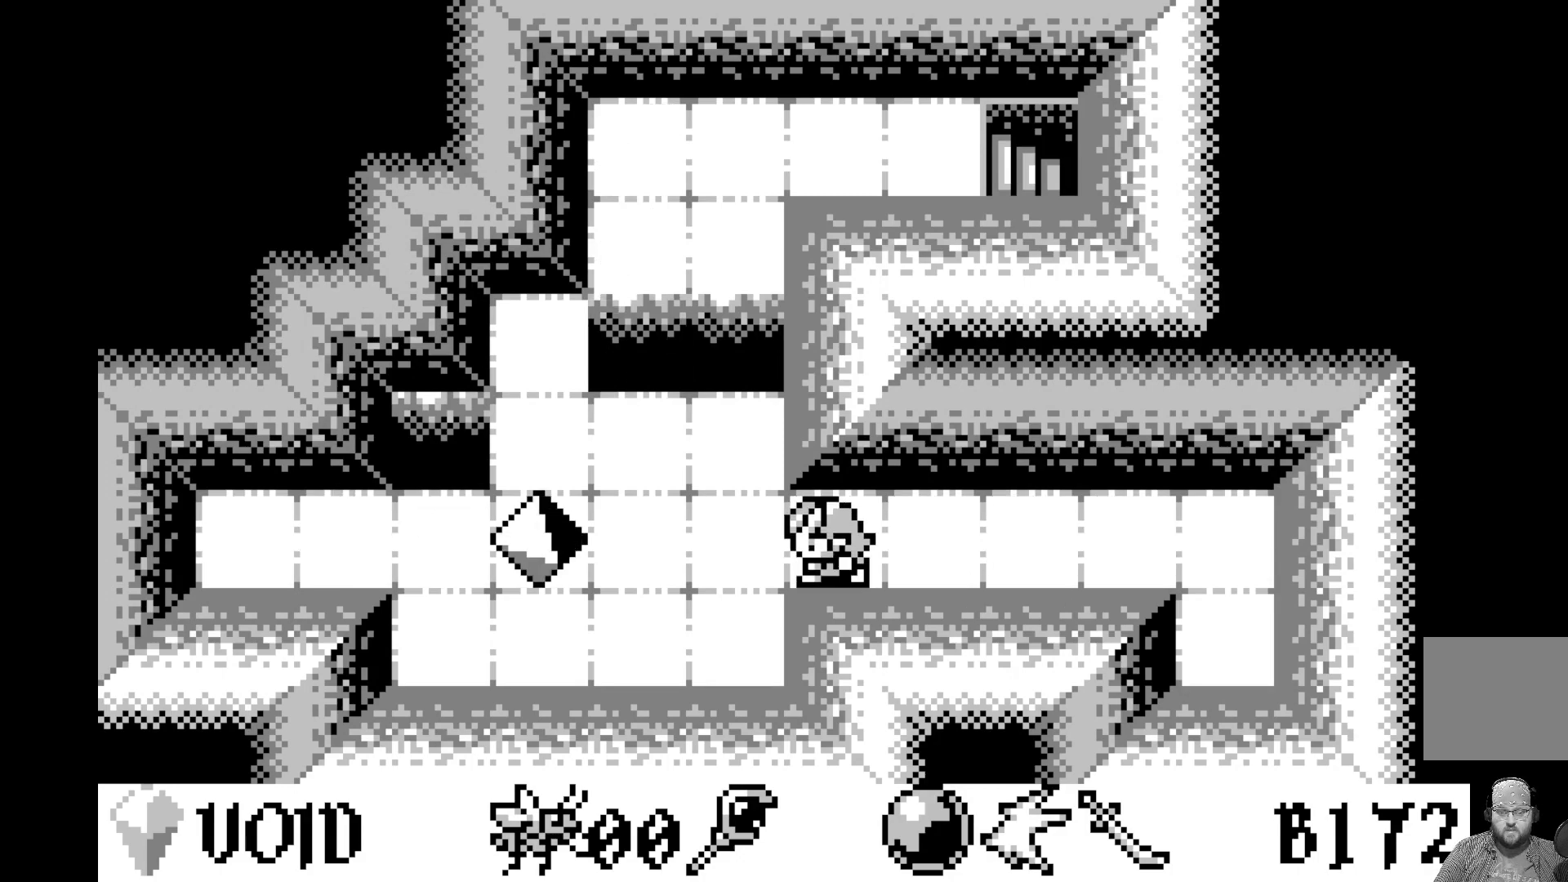
{"buttons": ["A"], "left_stick": "center", "events": [[117, "DPAD_LEFT", "down"], [167, "DPAD_LEFT", "up"], [383, "A", "down"]]}
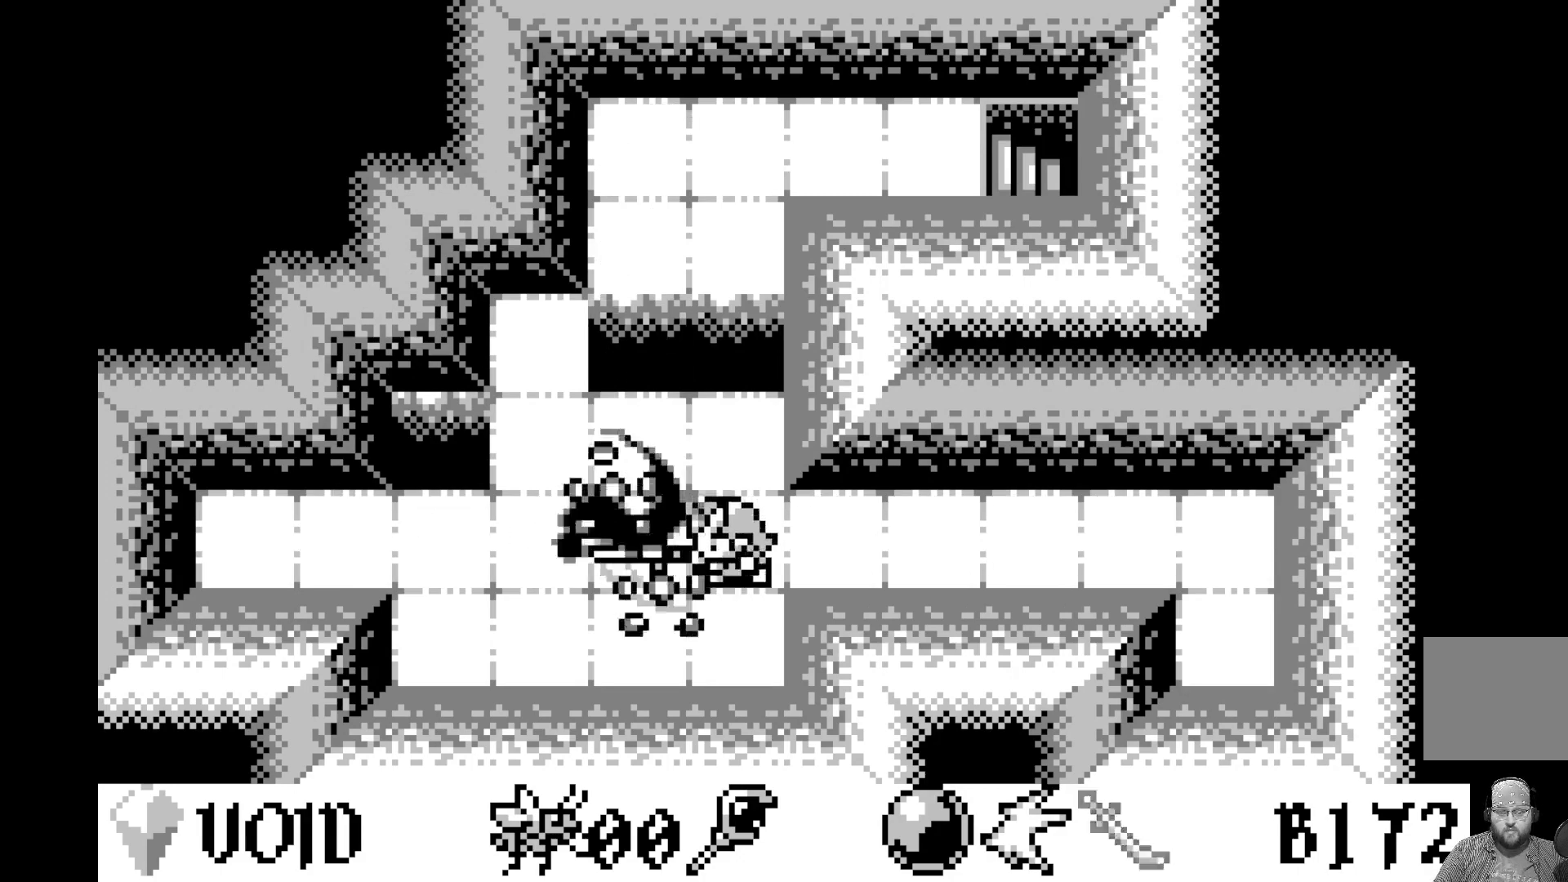
{"buttons": ["DPAD_UP"], "left_stick": "center", "events": [[50, "A", "up"], [433, "DPAD_UP", "down"]]}
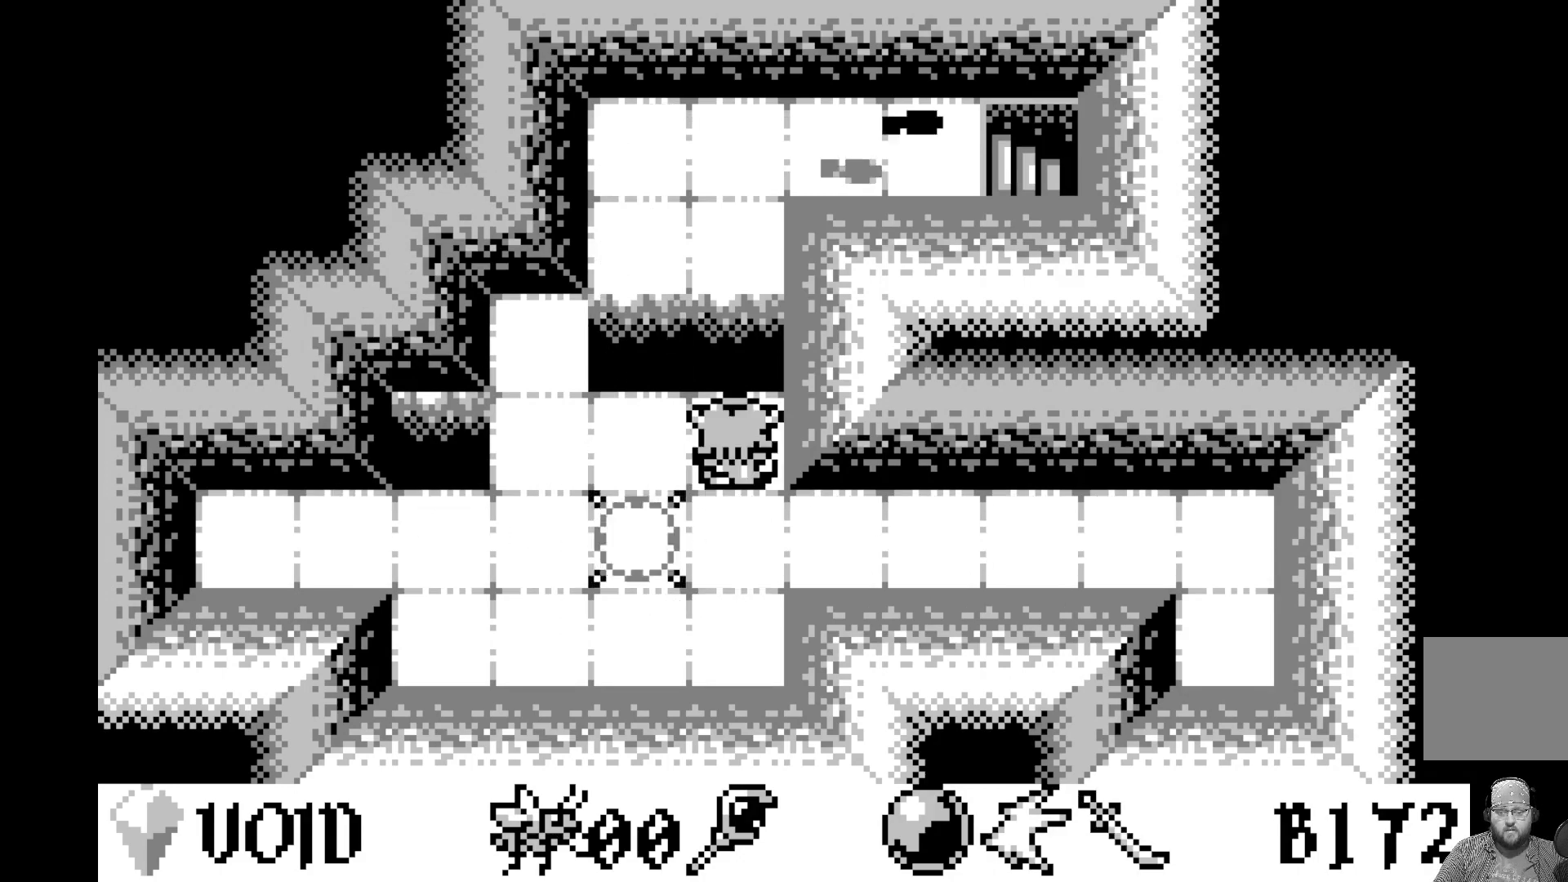
{"buttons": [], "left_stick": "center", "events": [[33, "DPAD_UP", "up"], [133, "DPAD_UP", "down"], [233, "DPAD_UP", "up"], [317, "DPAD_UP", "down"], [450, "DPAD_UP", "up"]]}
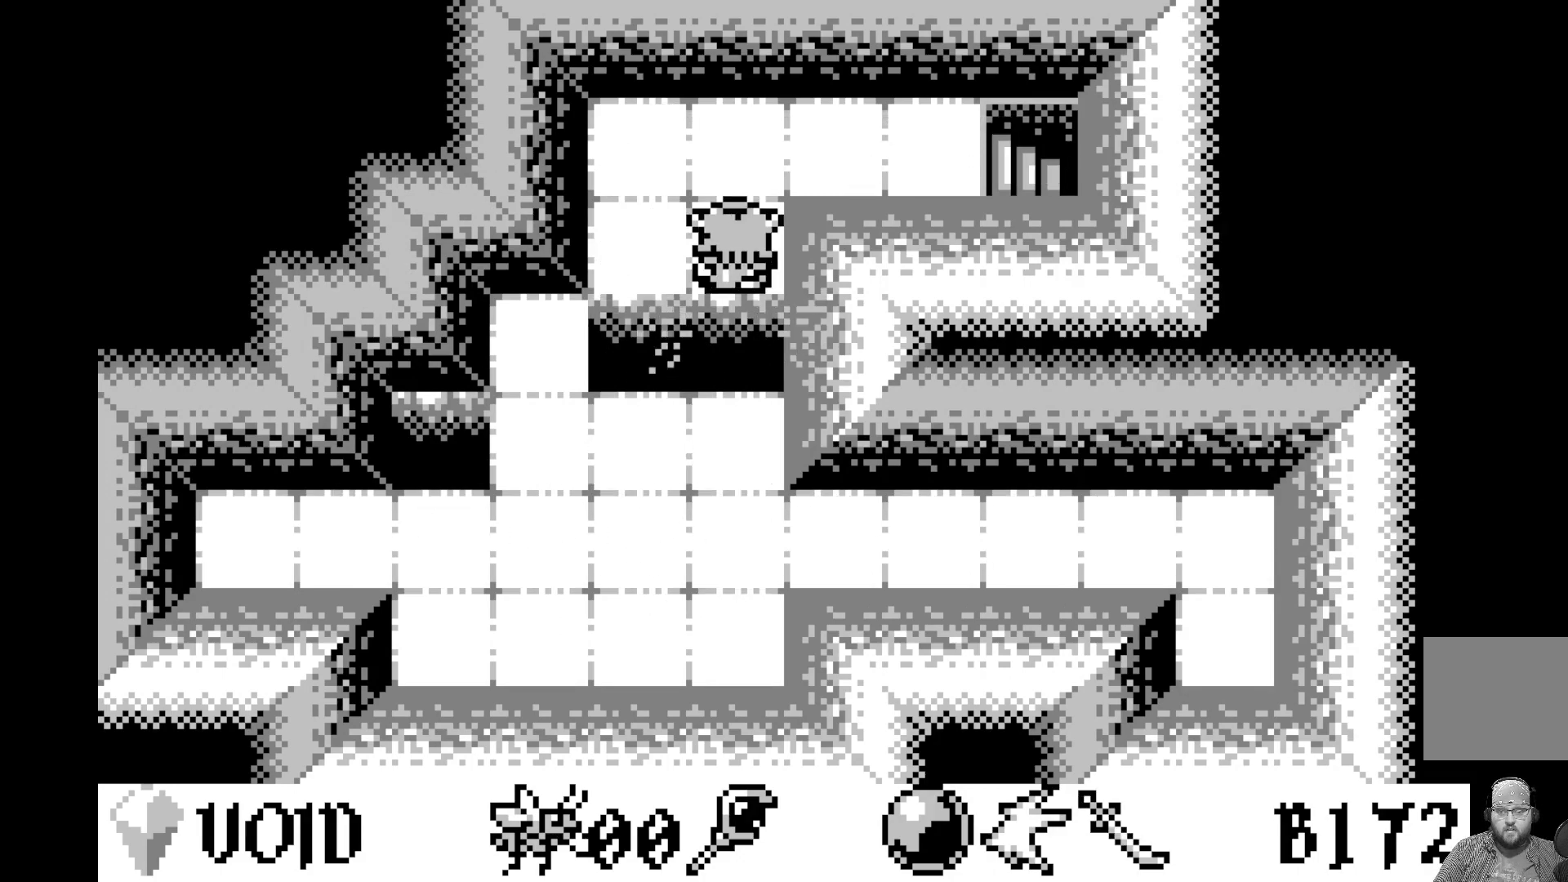
{"buttons": [], "left_stick": "center", "events": [[150, "DPAD_UP", "down"], [267, "DPAD_UP", "up"], [400, "DPAD_RIGHT", "down"], [500, "DPAD_RIGHT", "up"]]}
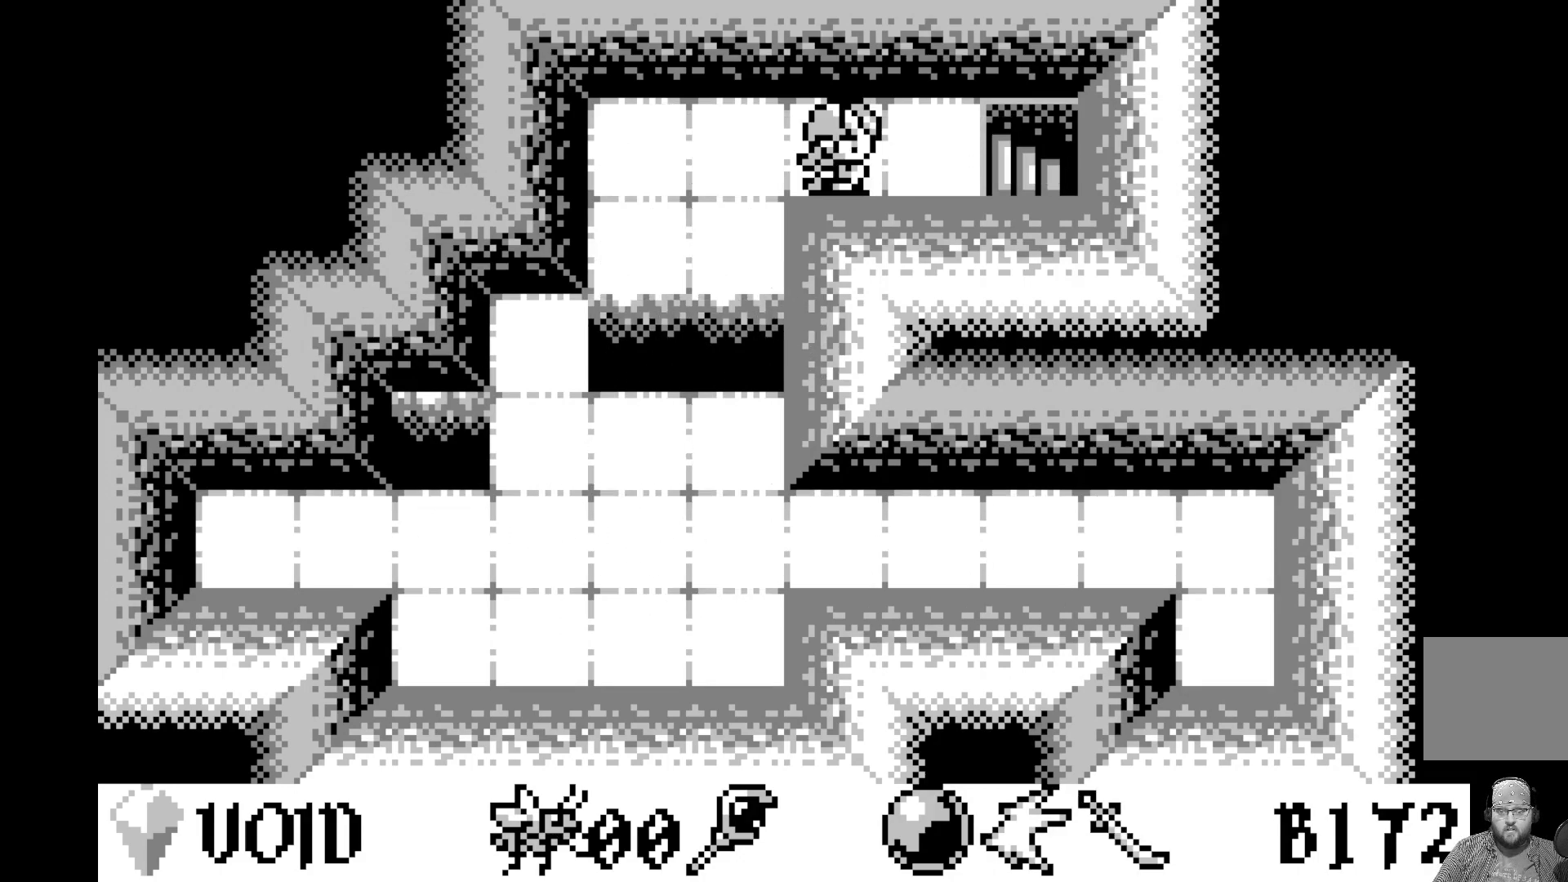
{"buttons": [], "left_stick": "center", "events": [[100, "DPAD_RIGHT", "down"], [200, "DPAD_RIGHT", "up"], [250, "DPAD_RIGHT", "down"], [383, "DPAD_RIGHT", "up"]]}
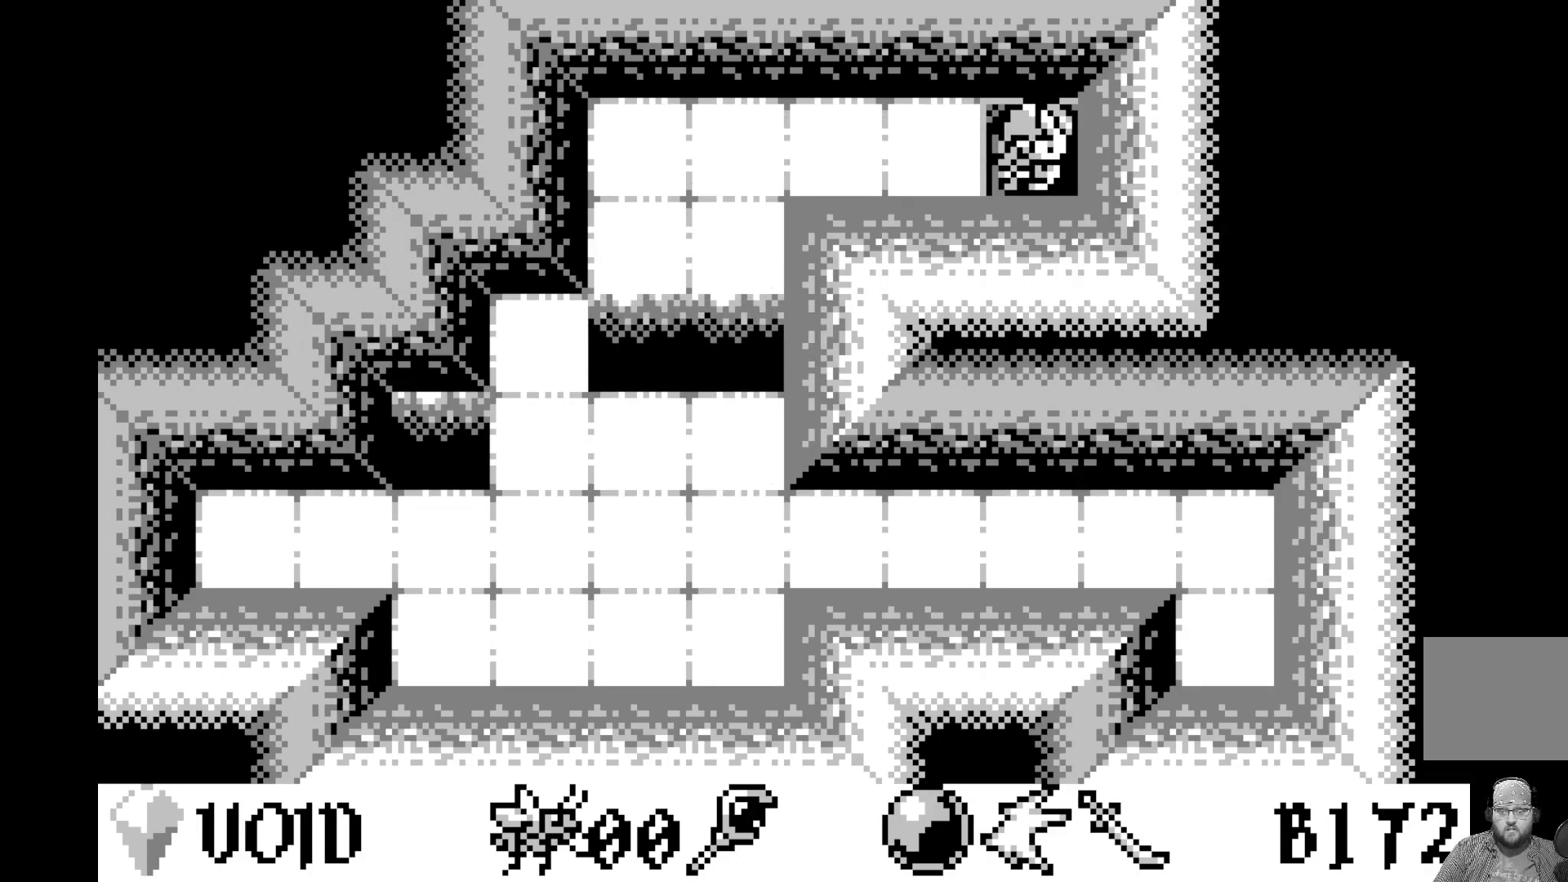
{"buttons": [], "left_stick": "center", "events": []}
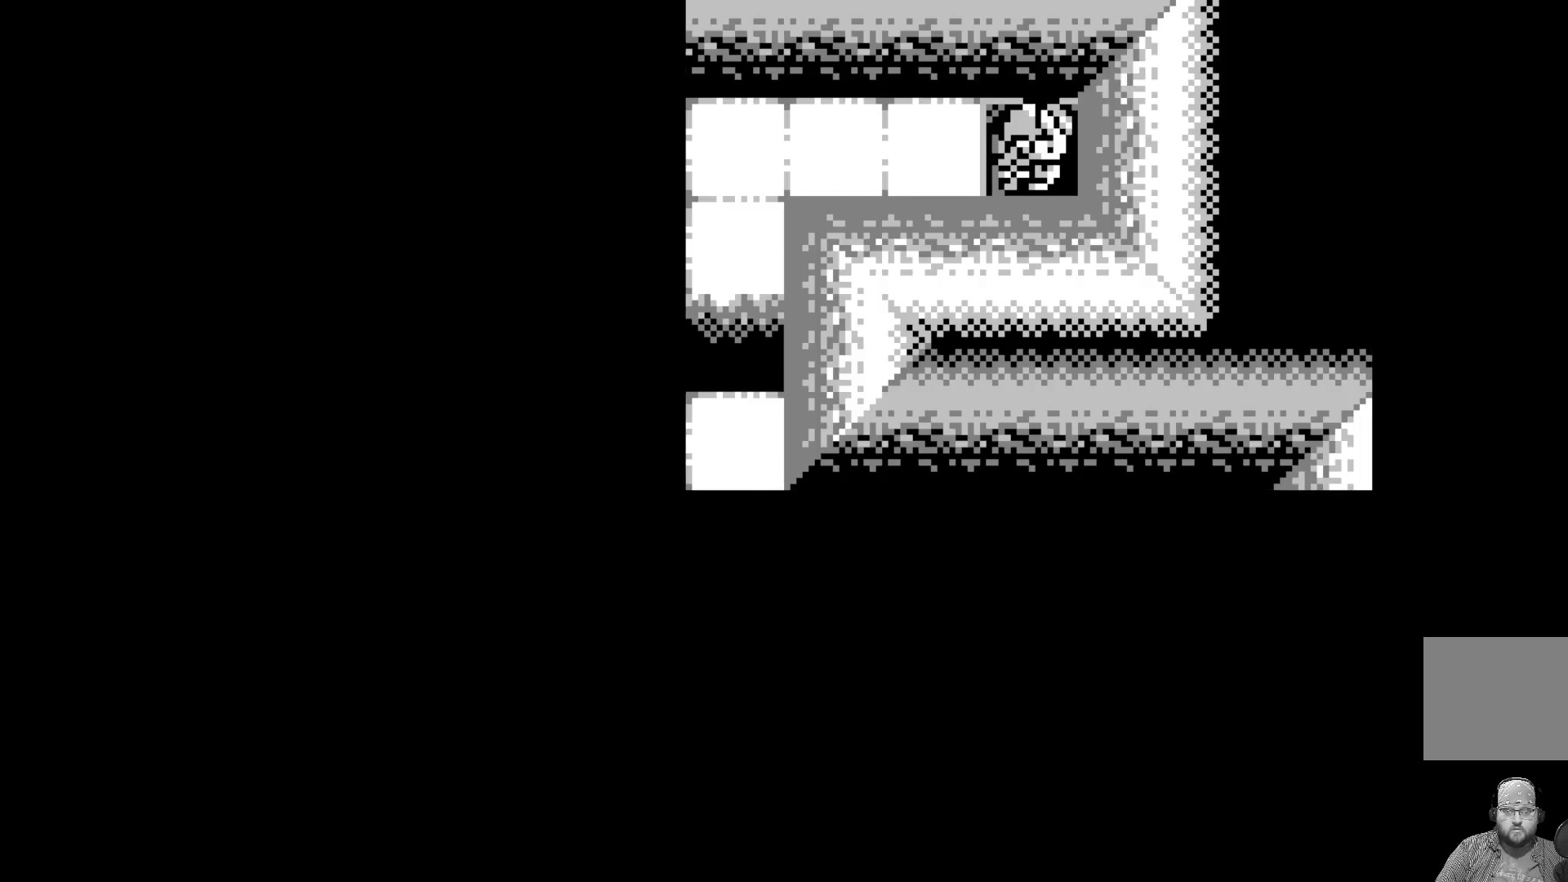
{"buttons": [], "left_stick": "center", "events": []}
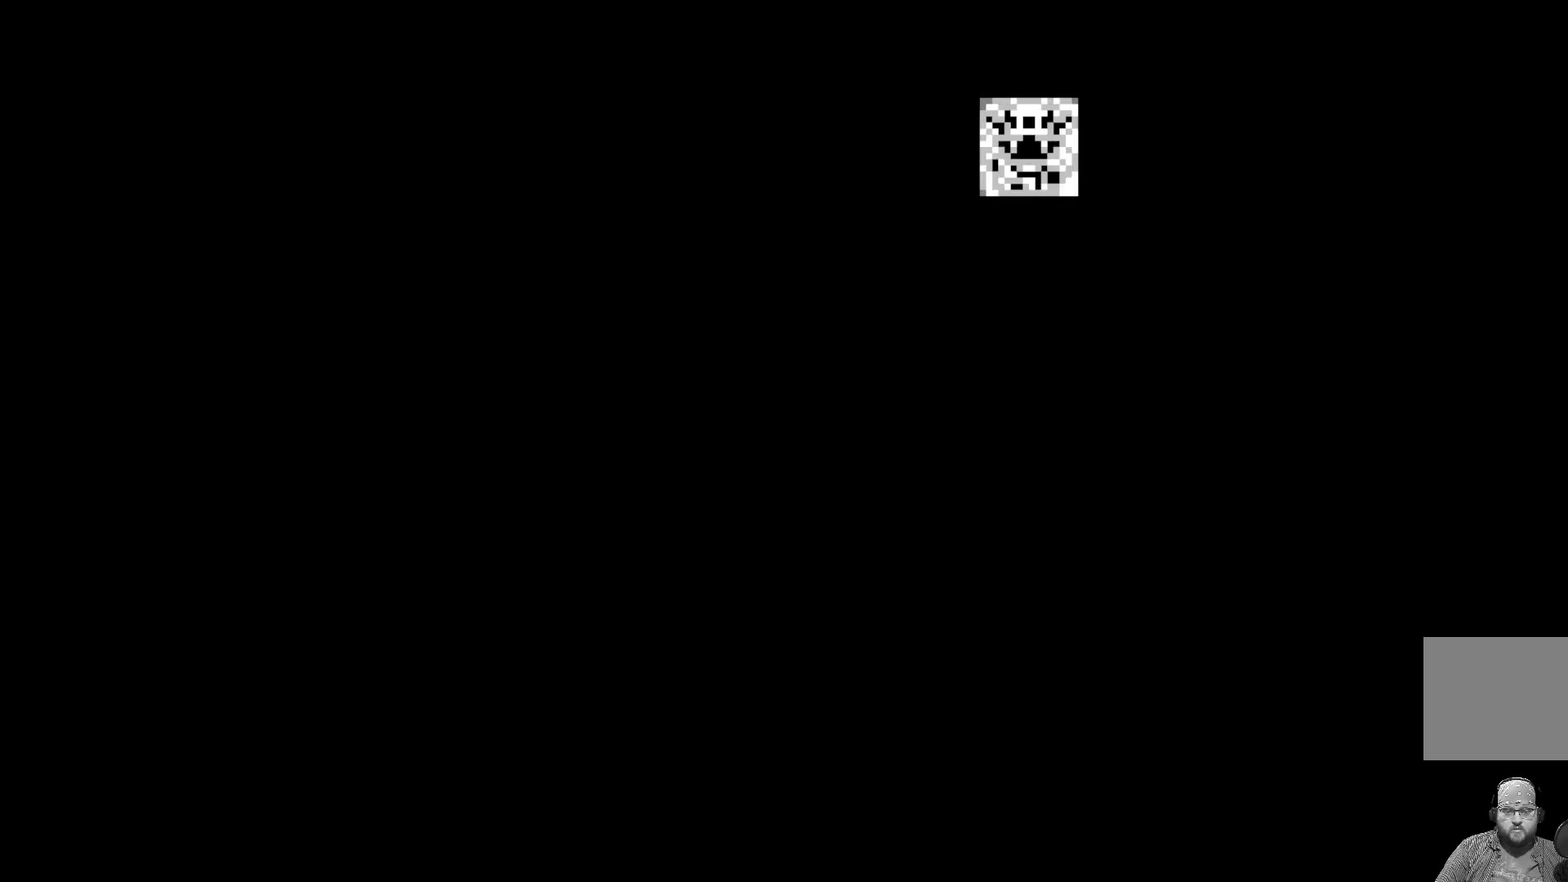
{"buttons": [], "left_stick": "center", "events": []}
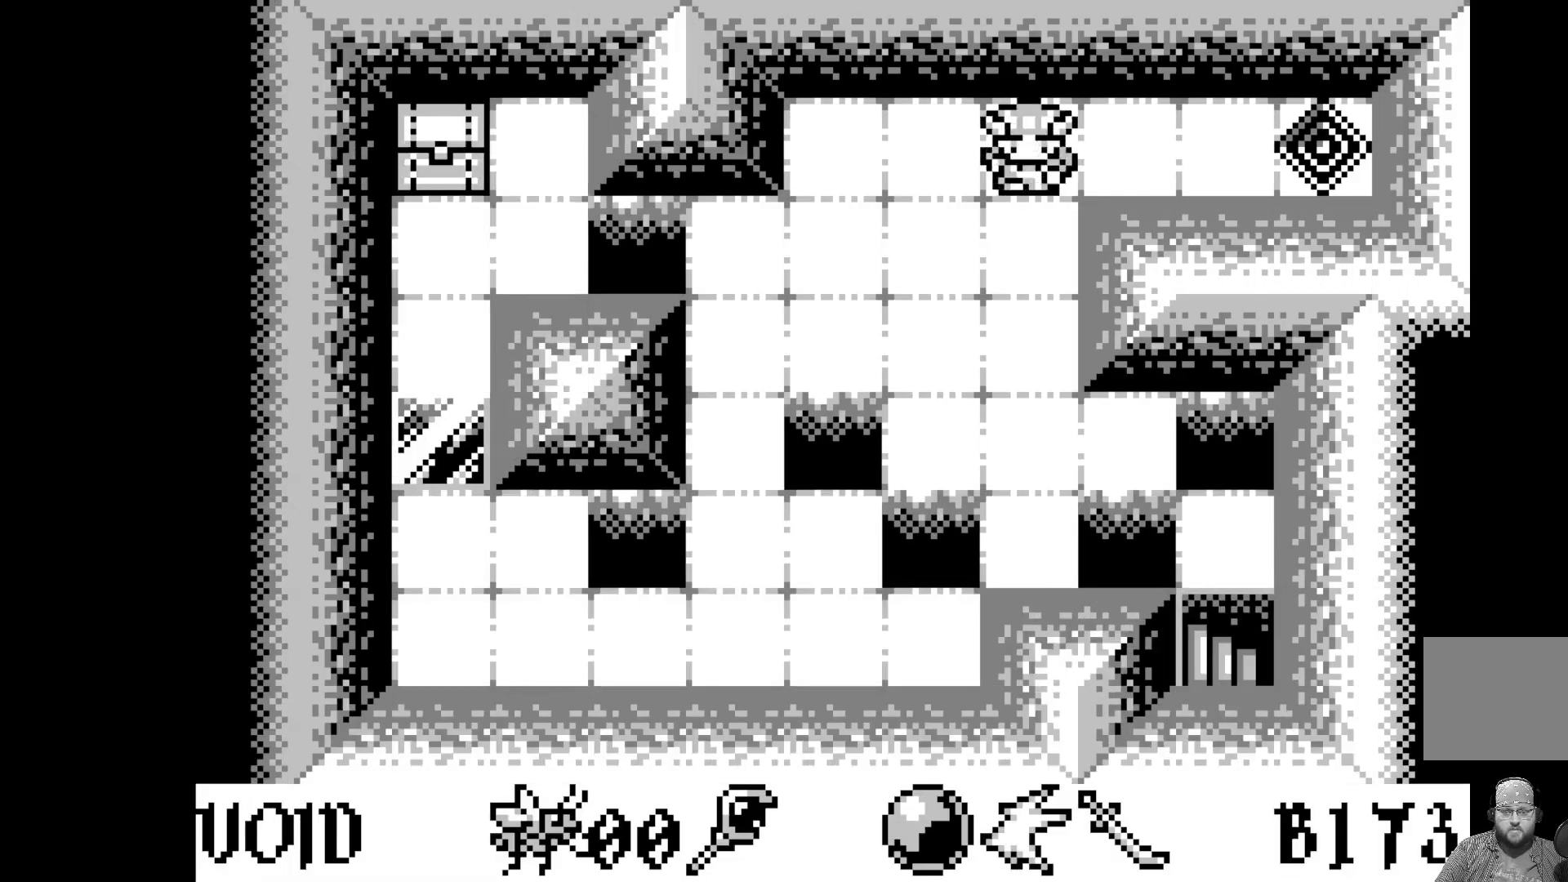
{"buttons": [], "left_stick": "center", "events": []}
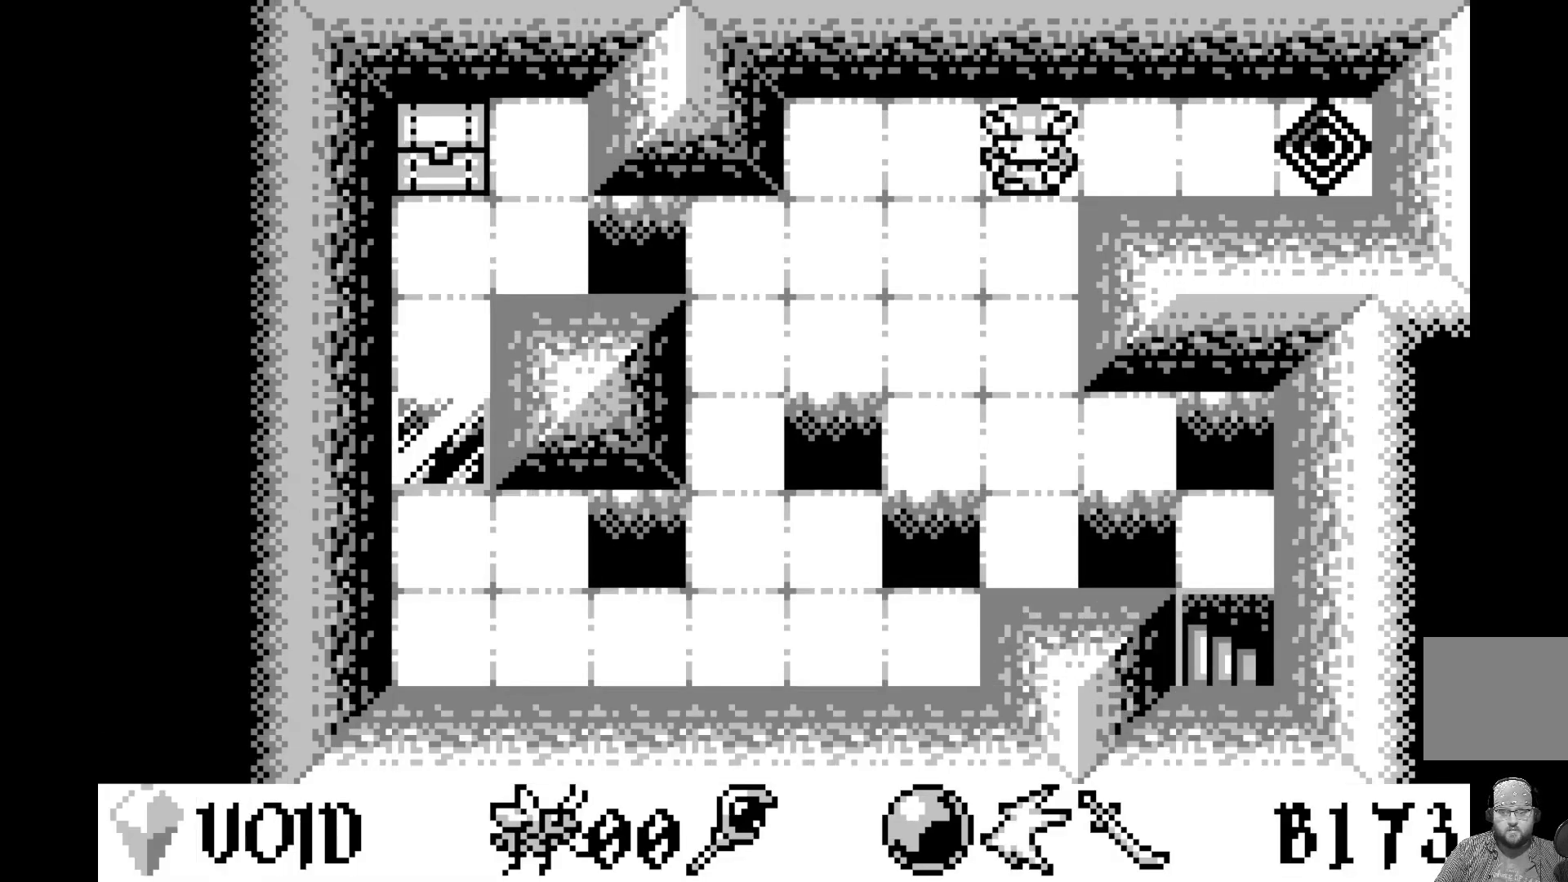
{"buttons": [], "left_stick": "center", "events": []}
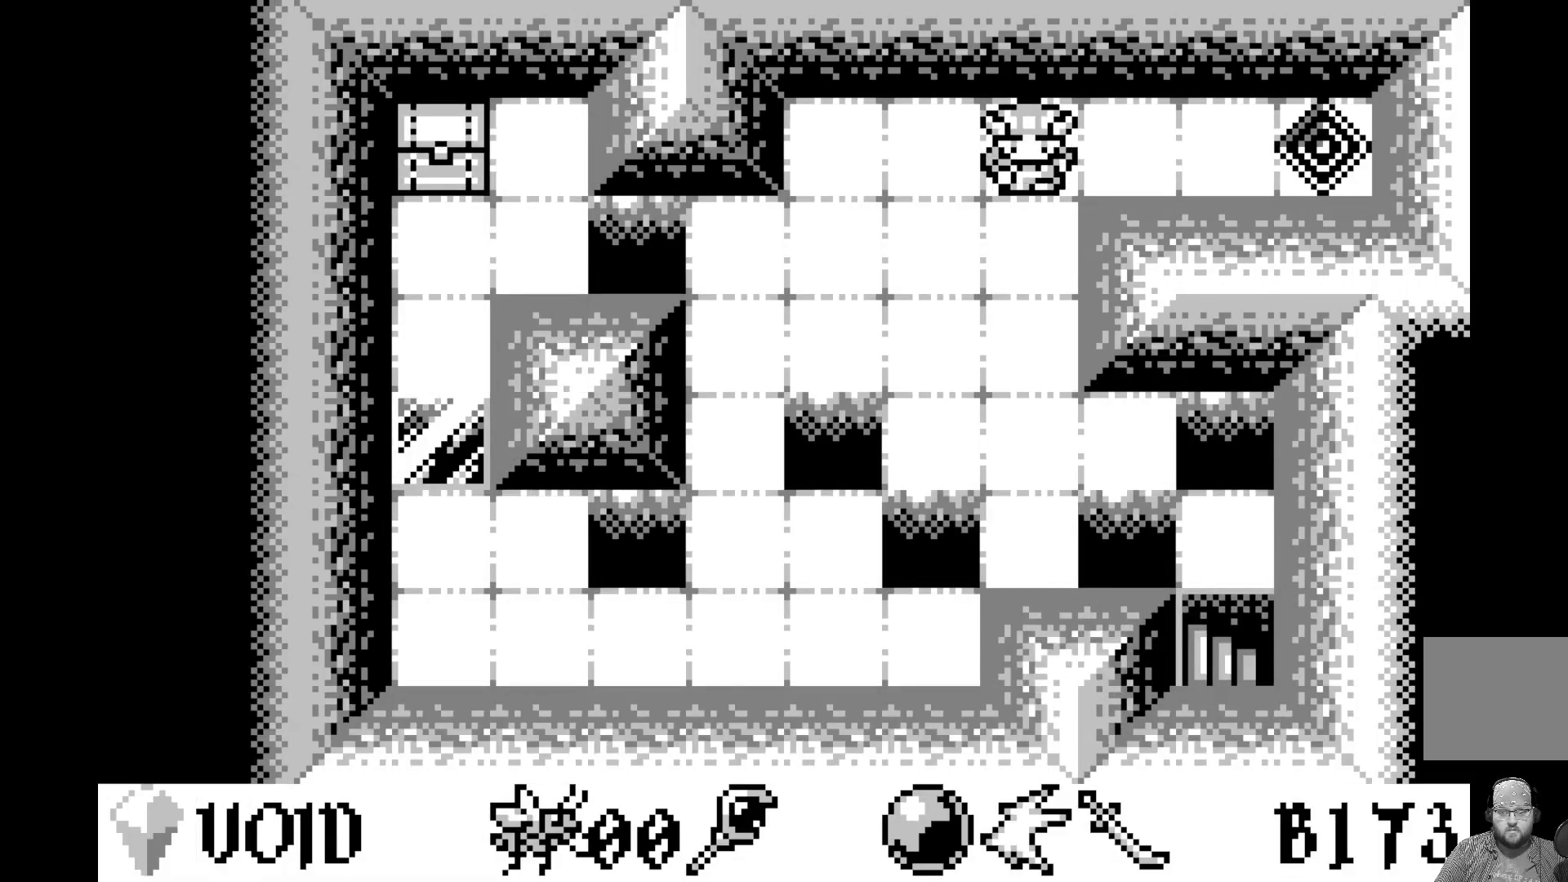
{"buttons": ["DPAD_DOWN"], "left_stick": "center", "events": [[217, "DPAD_DOWN", "down"], [333, "DPAD_DOWN", "up"], [433, "DPAD_DOWN", "down"]]}
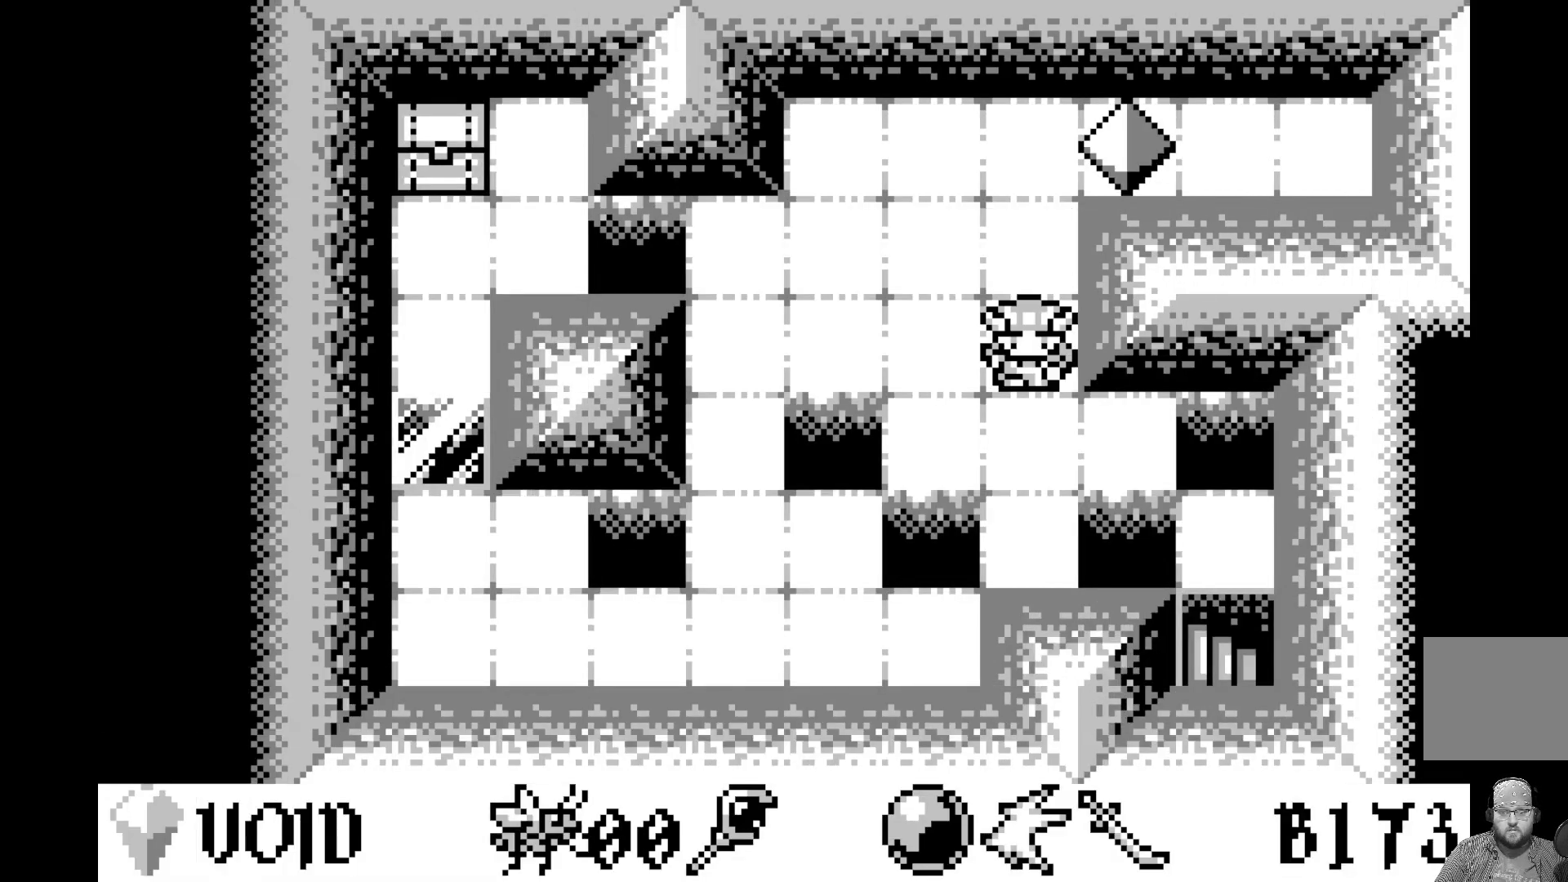
{"buttons": [], "left_stick": "center", "events": [[33, "DPAD_DOWN", "up"], [133, "DPAD_DOWN", "down"], [217, "DPAD_DOWN", "up"], [367, "DPAD_DOWN", "down"], [450, "DPAD_DOWN", "up"]]}
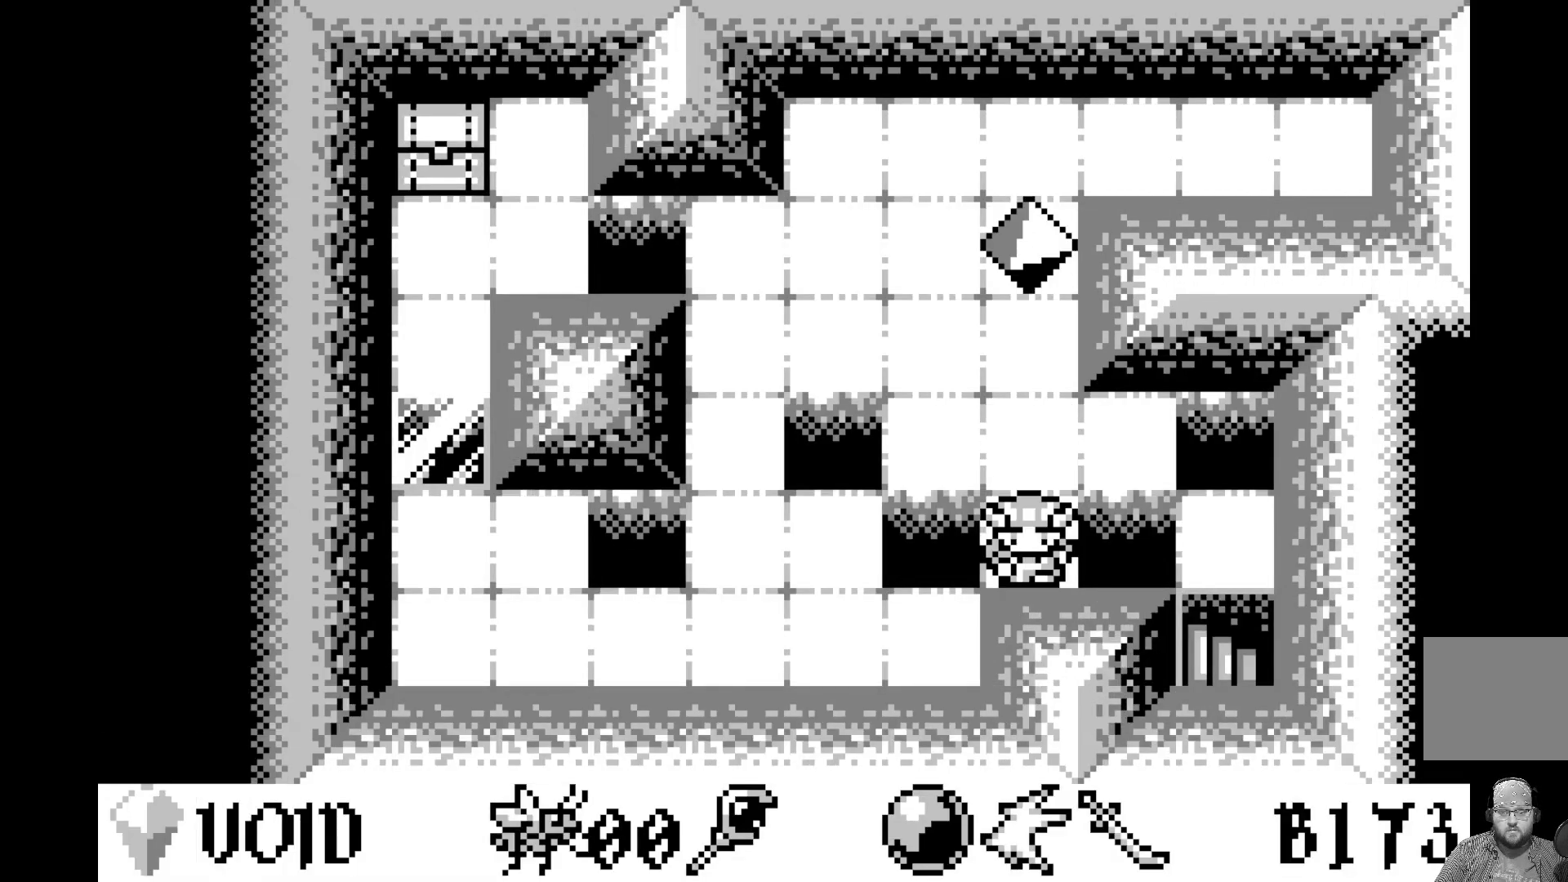
{"buttons": [], "left_stick": "center", "events": [[83, "DPAD_RIGHT", "down"], [183, "DPAD_RIGHT", "up"], [300, "DPAD_RIGHT", "down"], [400, "DPAD_RIGHT", "up"]]}